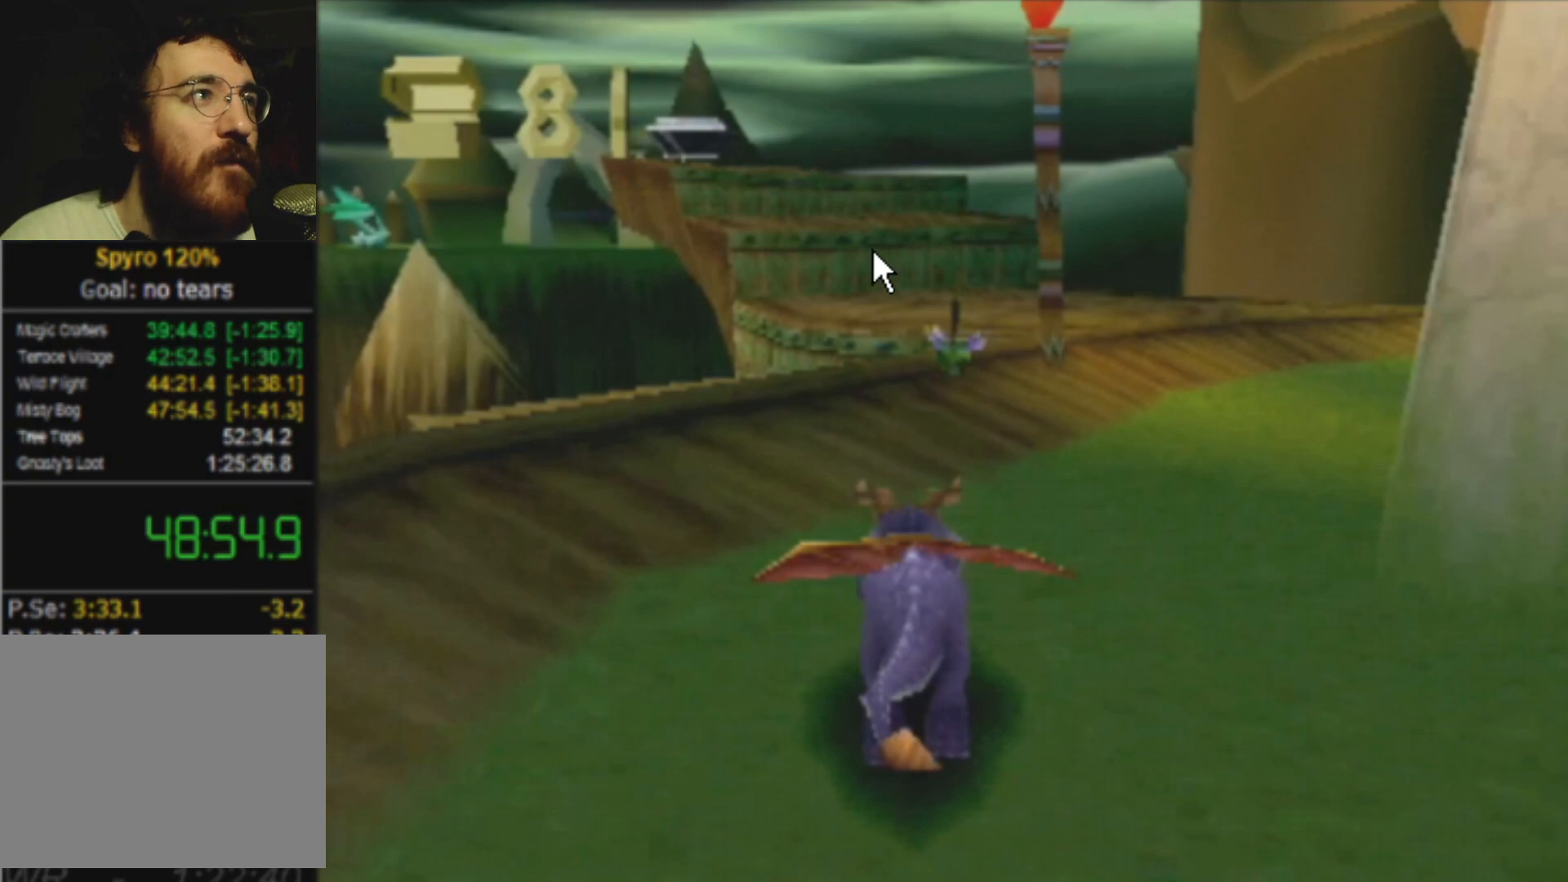
Gameplay with a controller (PlayStation layout); each line is a JSON object with the inputs held at the frame after it. "events" lists button and stick changes between this image and that frame as [ms after this image, input, new state], when the widget could be followed in between. Not read: DPAD_UP L3 R3 right_stick.
{"buttons": ["SQUARE"], "left_stick": "center", "events": []}
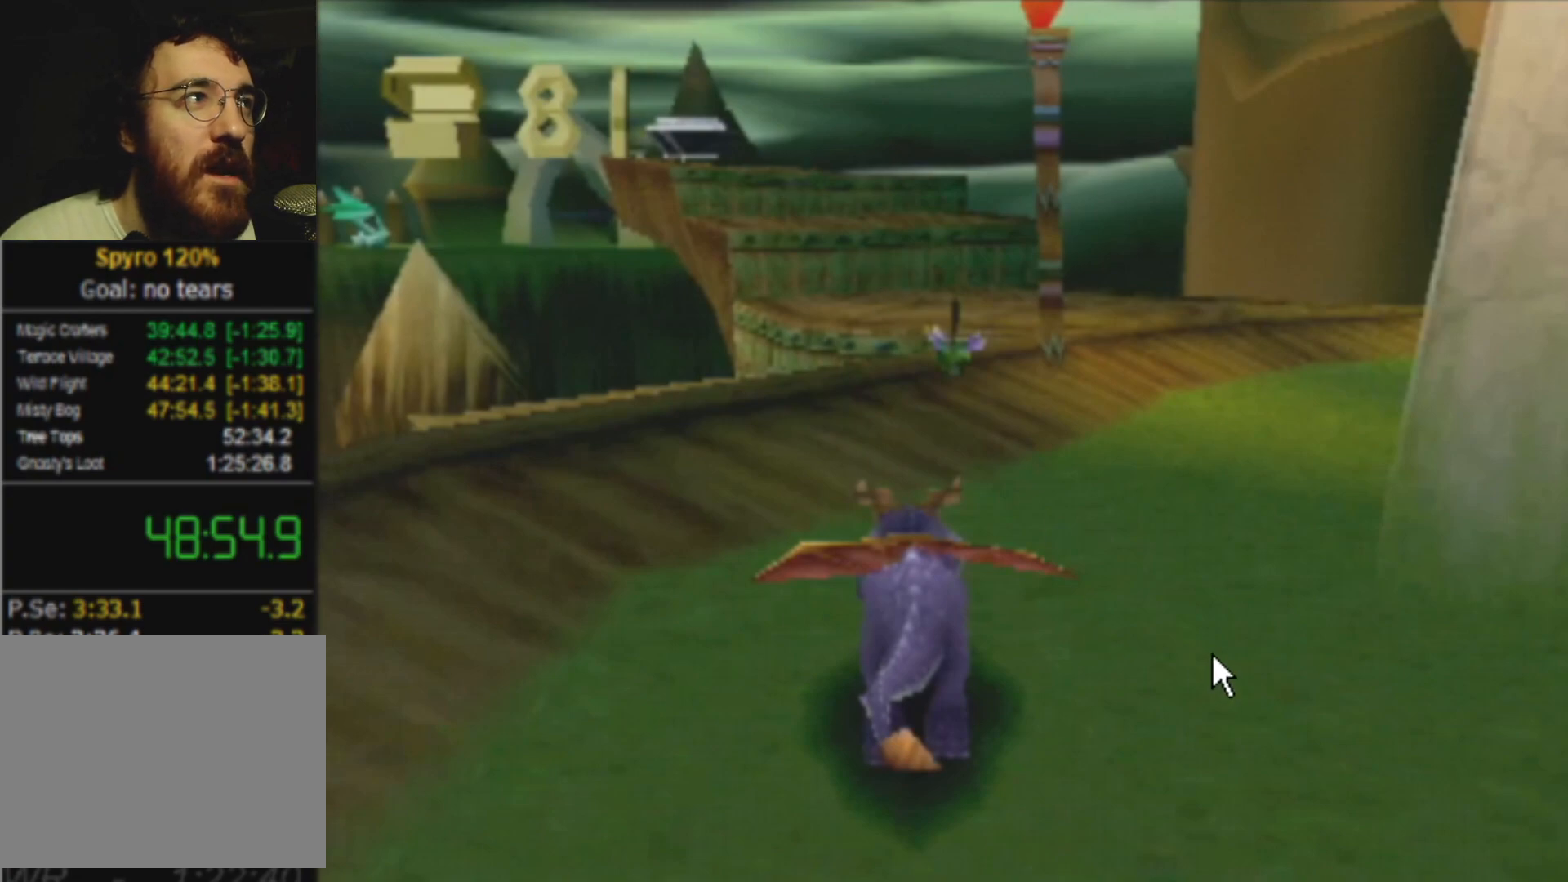
{"buttons": ["SQUARE"], "left_stick": "center", "events": []}
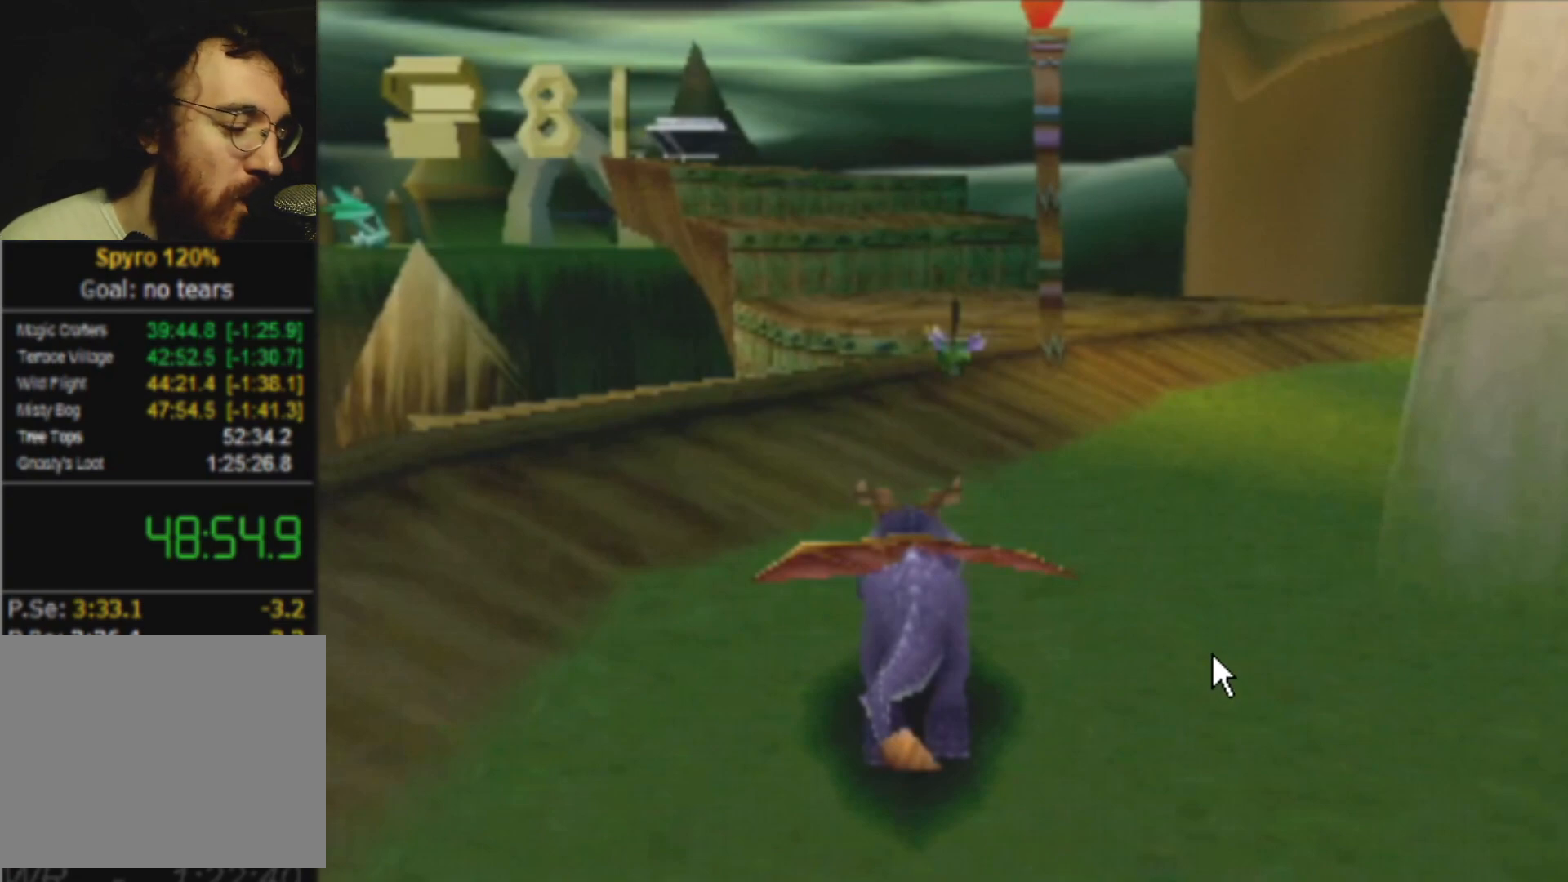
{"buttons": ["SQUARE"], "left_stick": "center", "events": []}
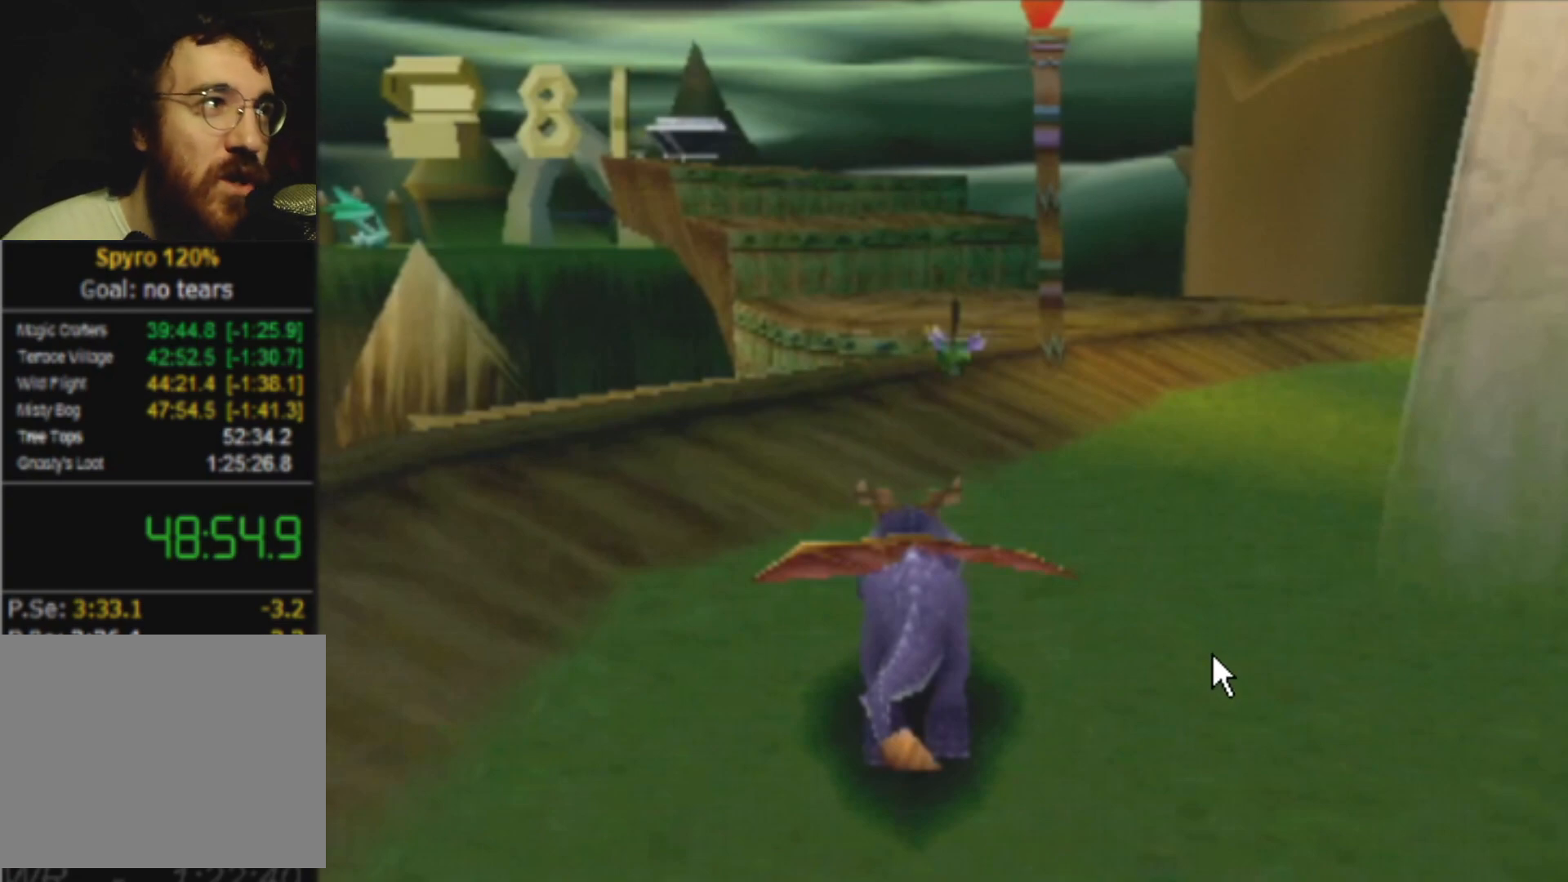
{"buttons": ["SQUARE"], "left_stick": "center", "events": []}
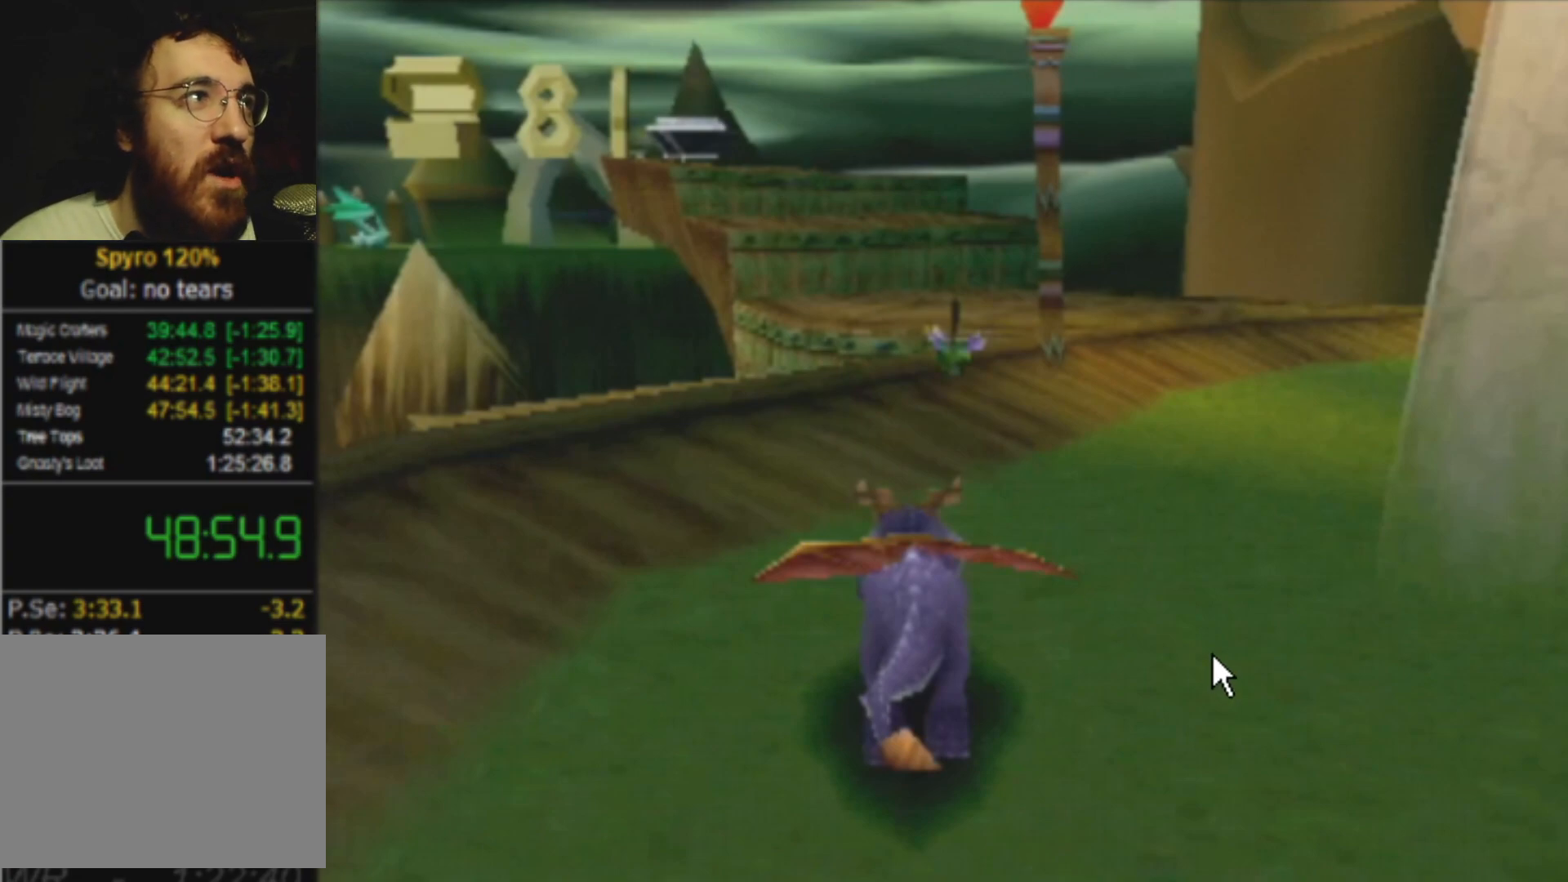
{"buttons": ["SQUARE"], "left_stick": "center", "events": []}
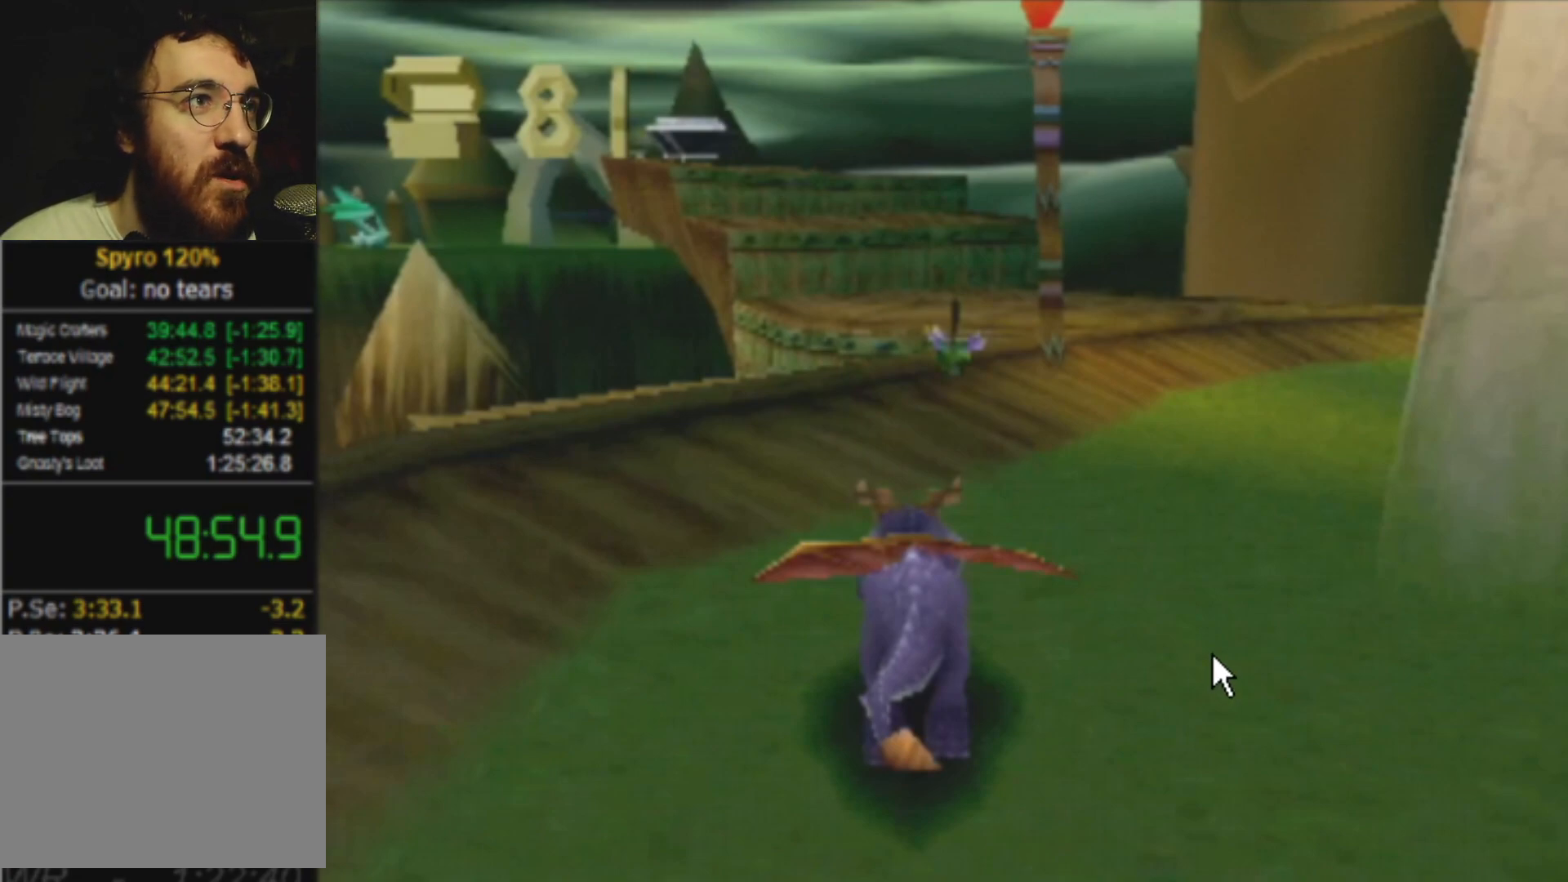
{"buttons": ["CROSS", "SQUARE"], "left_stick": "center", "events": [[333, "CROSS", "down"]]}
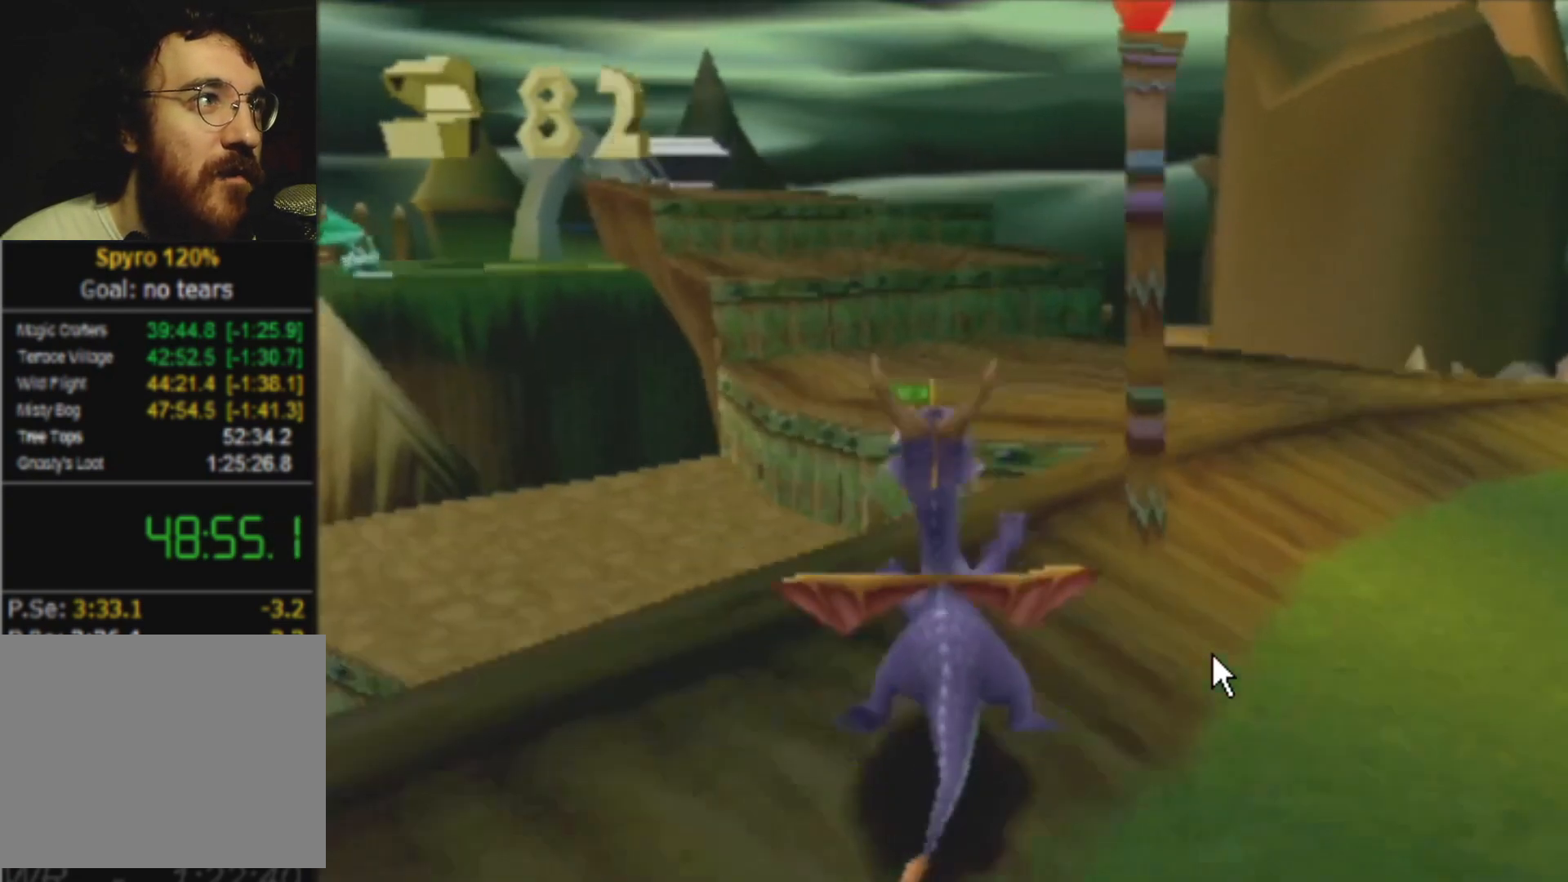
{"buttons": ["SQUARE"], "left_stick": "left", "events": [[34, "CROSS", "up"], [34, "SQUARE", "up"], [134, "CROSS", "down"], [234, "CROSS", "up"], [351, "SQUARE", "down"], [451, "left_stick", "left"]]}
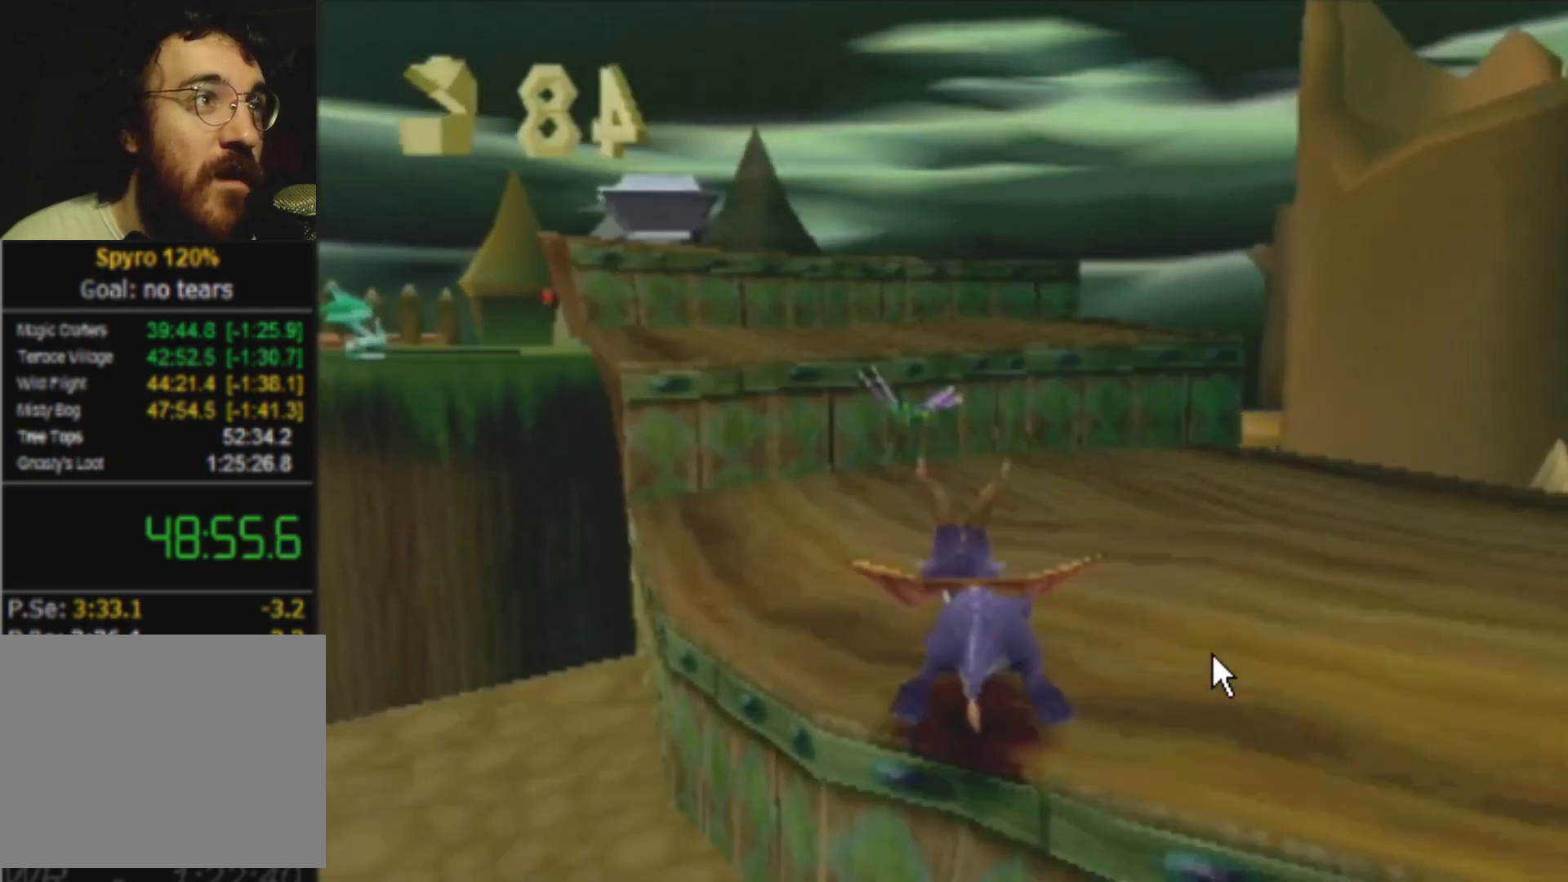
{"buttons": ["SQUARE"], "left_stick": "up-left", "events": [[83, "SQUARE", "up"], [133, "CROSS", "down"], [133, "R2", "down"], [217, "left_stick", "up"], [333, "CROSS", "up"], [333, "R2", "up"], [400, "SQUARE", "down"], [433, "left_stick", "up-left"]]}
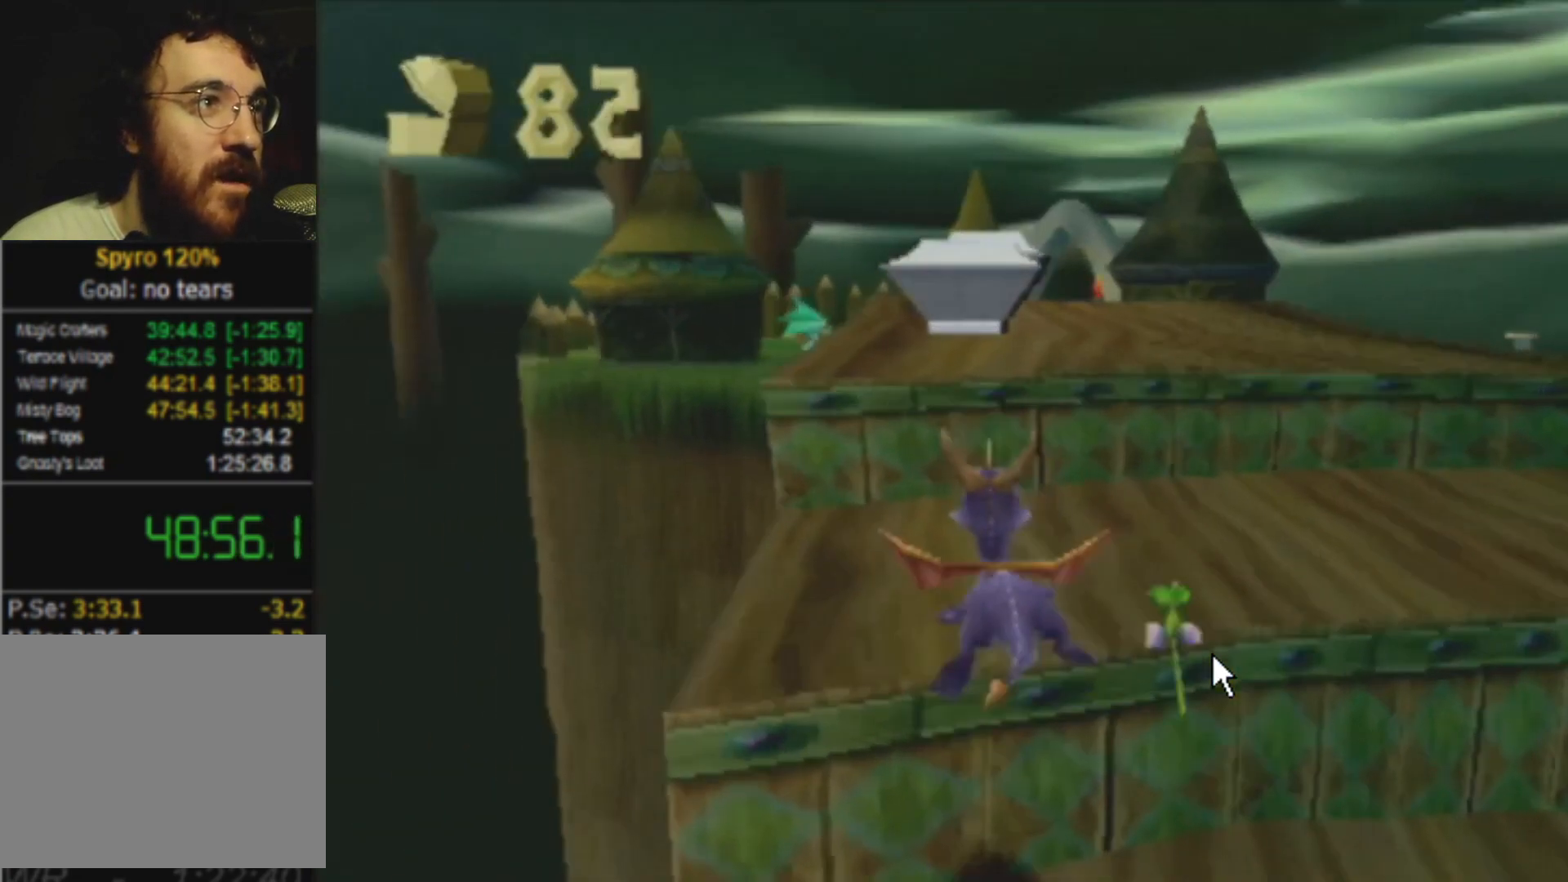
{"buttons": ["CROSS"], "left_stick": "up", "events": [[34, "SQUARE", "up"], [67, "left_stick", "up"], [100, "CROSS", "down"]]}
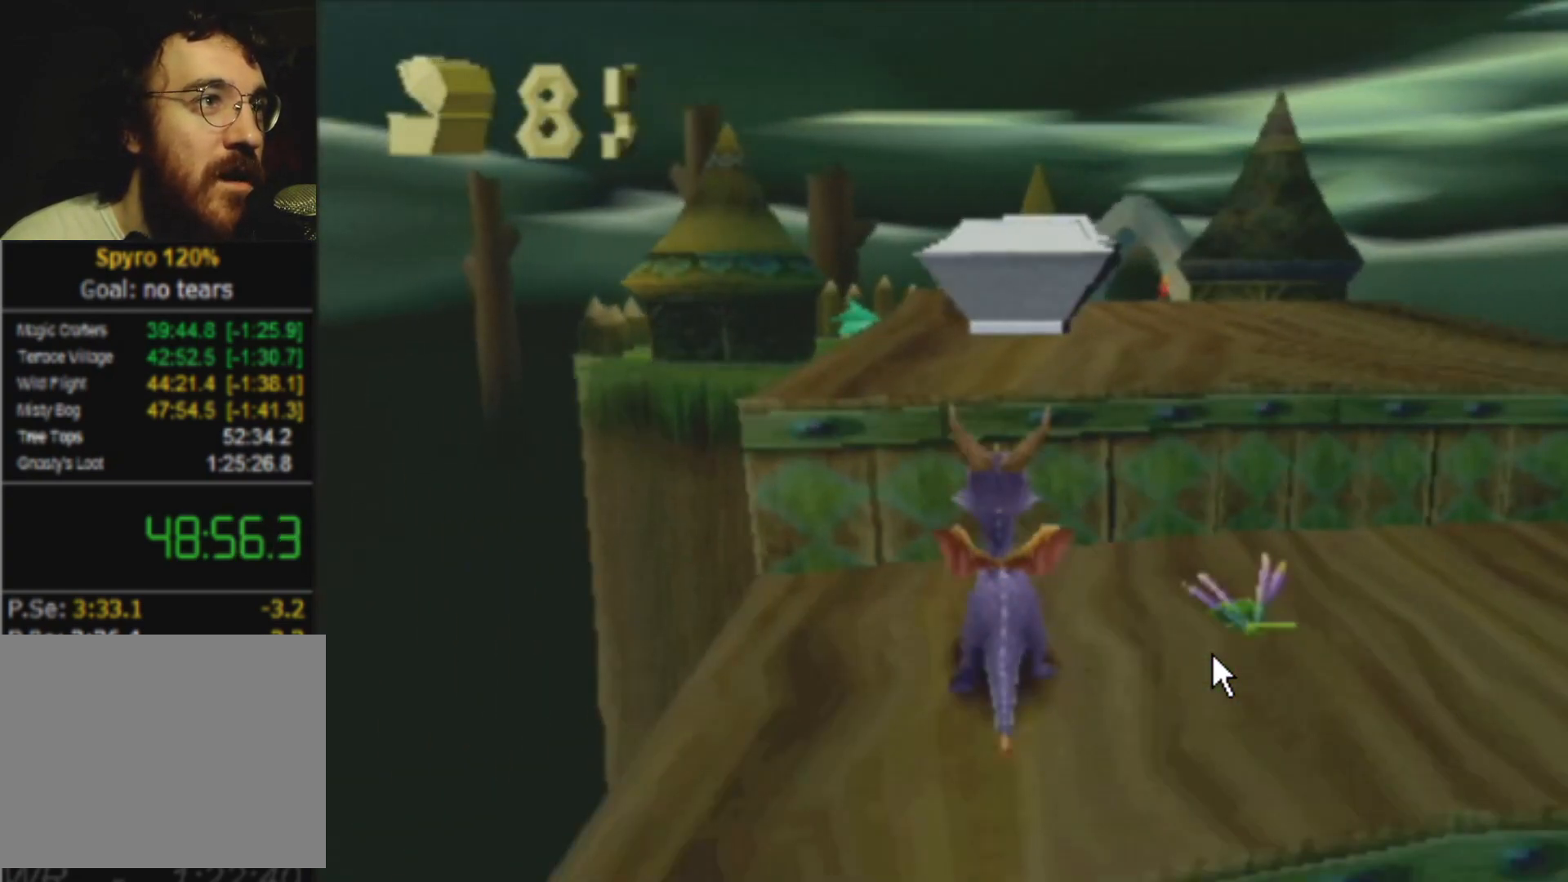
{"buttons": ["SQUARE"], "left_stick": "up-left", "events": [[233, "CROSS", "up"], [233, "SQUARE", "down"], [233, "left_stick", "up-left"]]}
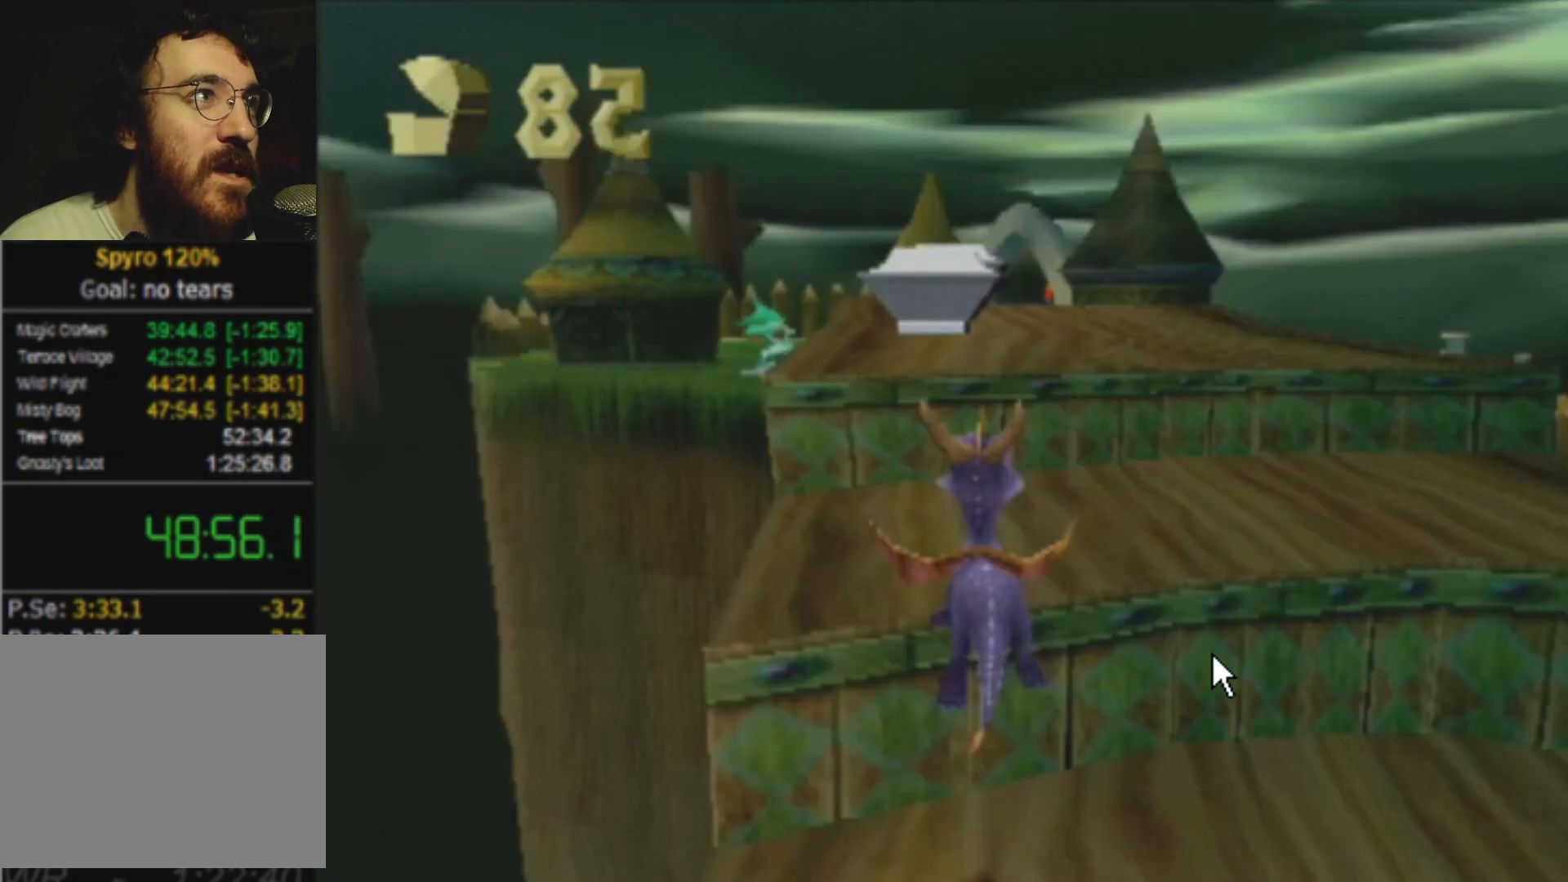
{"buttons": ["SQUARE"], "left_stick": "left", "events": [[100, "CROSS", "down"], [100, "R2", "down"], [100, "SQUARE", "up"], [100, "left_stick", "up"], [384, "CROSS", "up"], [384, "R2", "up"], [384, "SQUARE", "down"], [384, "left_stick", "left"]]}
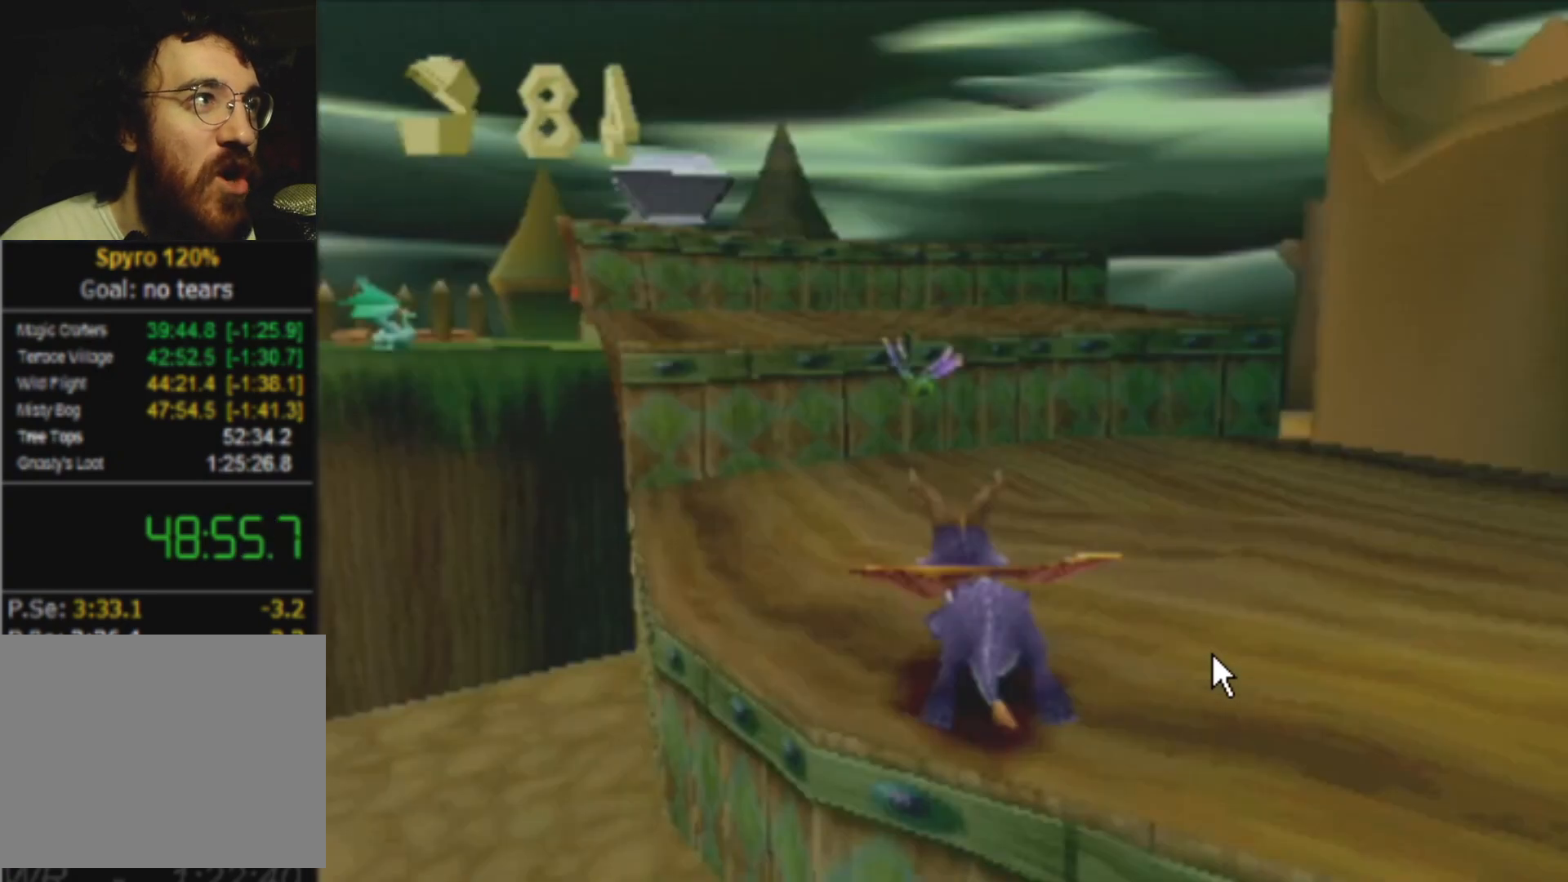
{"buttons": ["CROSS", "SQUARE"], "left_stick": "center", "events": [[133, "CROSS", "down"], [133, "SQUARE", "up"], [133, "left_stick", "center"], [333, "SQUARE", "down"]]}
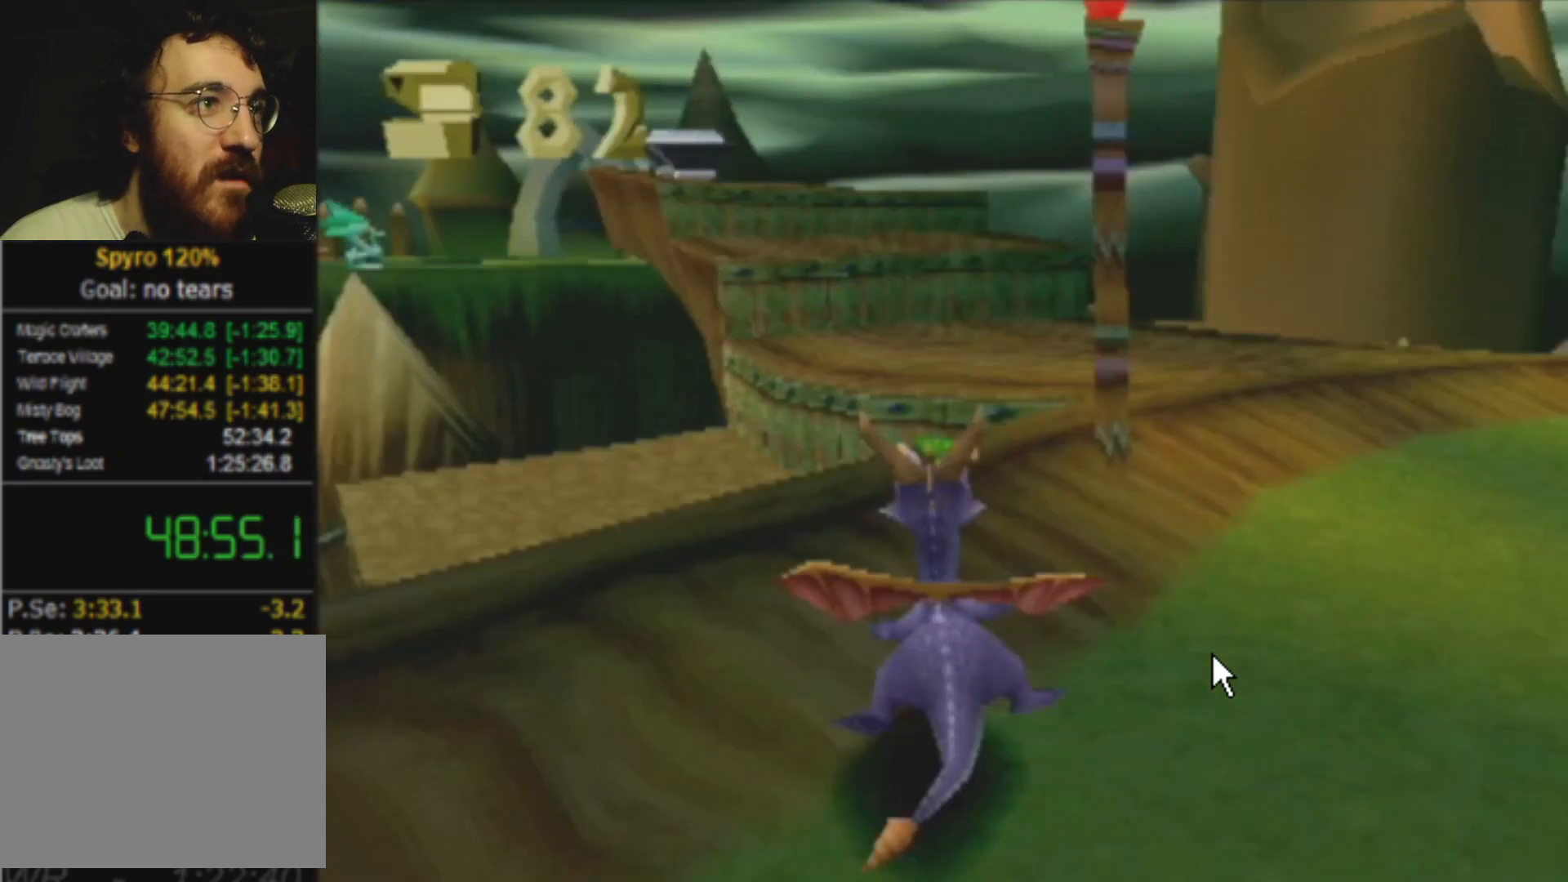
{"buttons": ["SQUARE"], "left_stick": "center", "events": [[34, "CROSS", "up"]]}
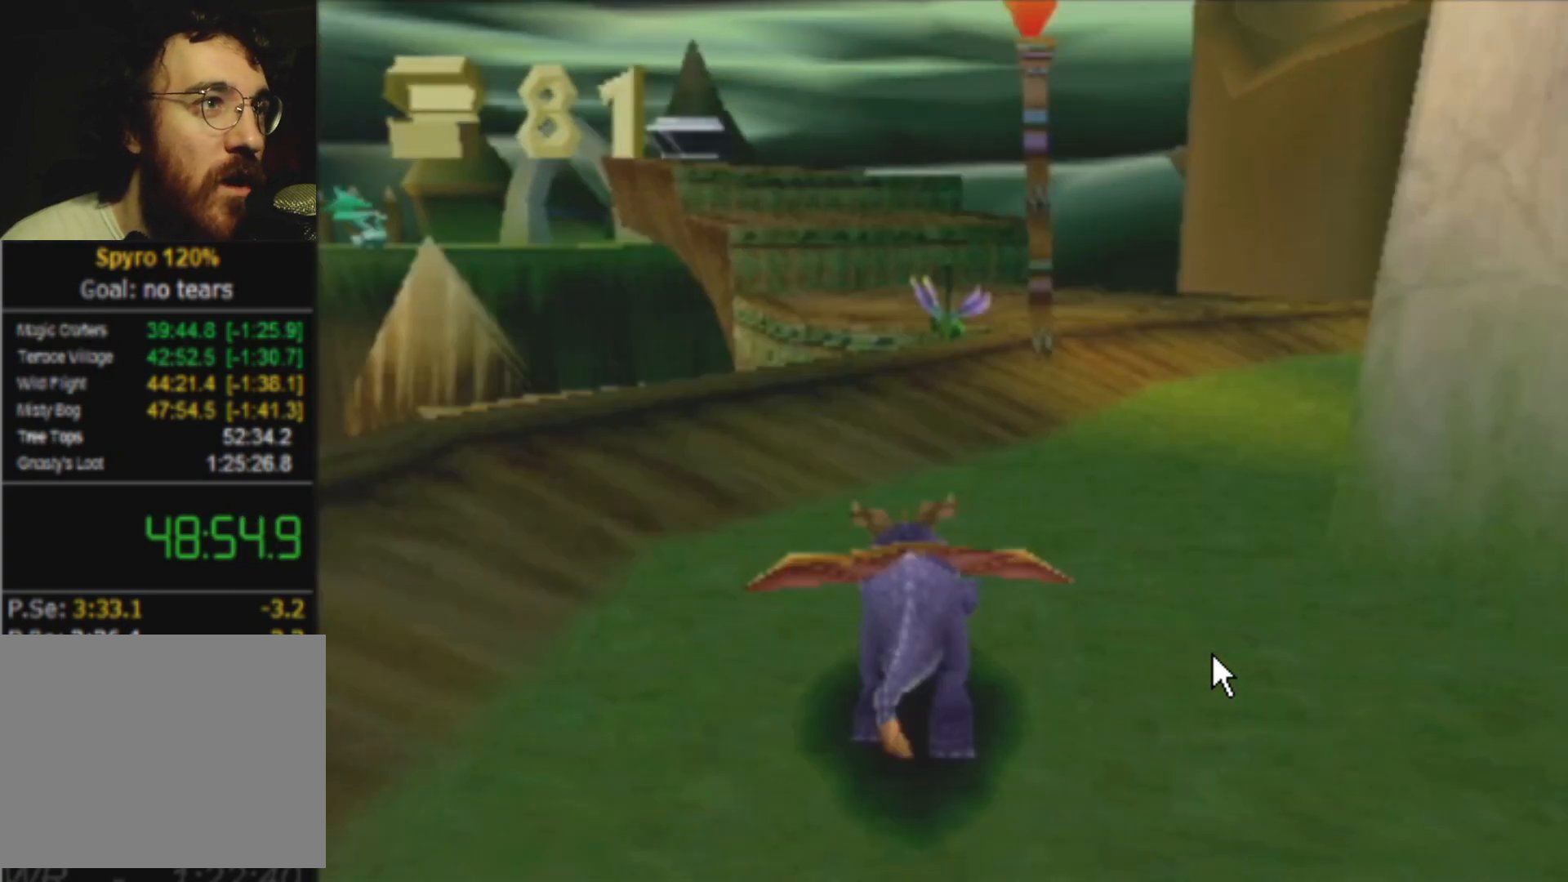
{"buttons": ["CROSS", "SQUARE"], "left_stick": "center", "events": [[133, "CROSS", "down"]]}
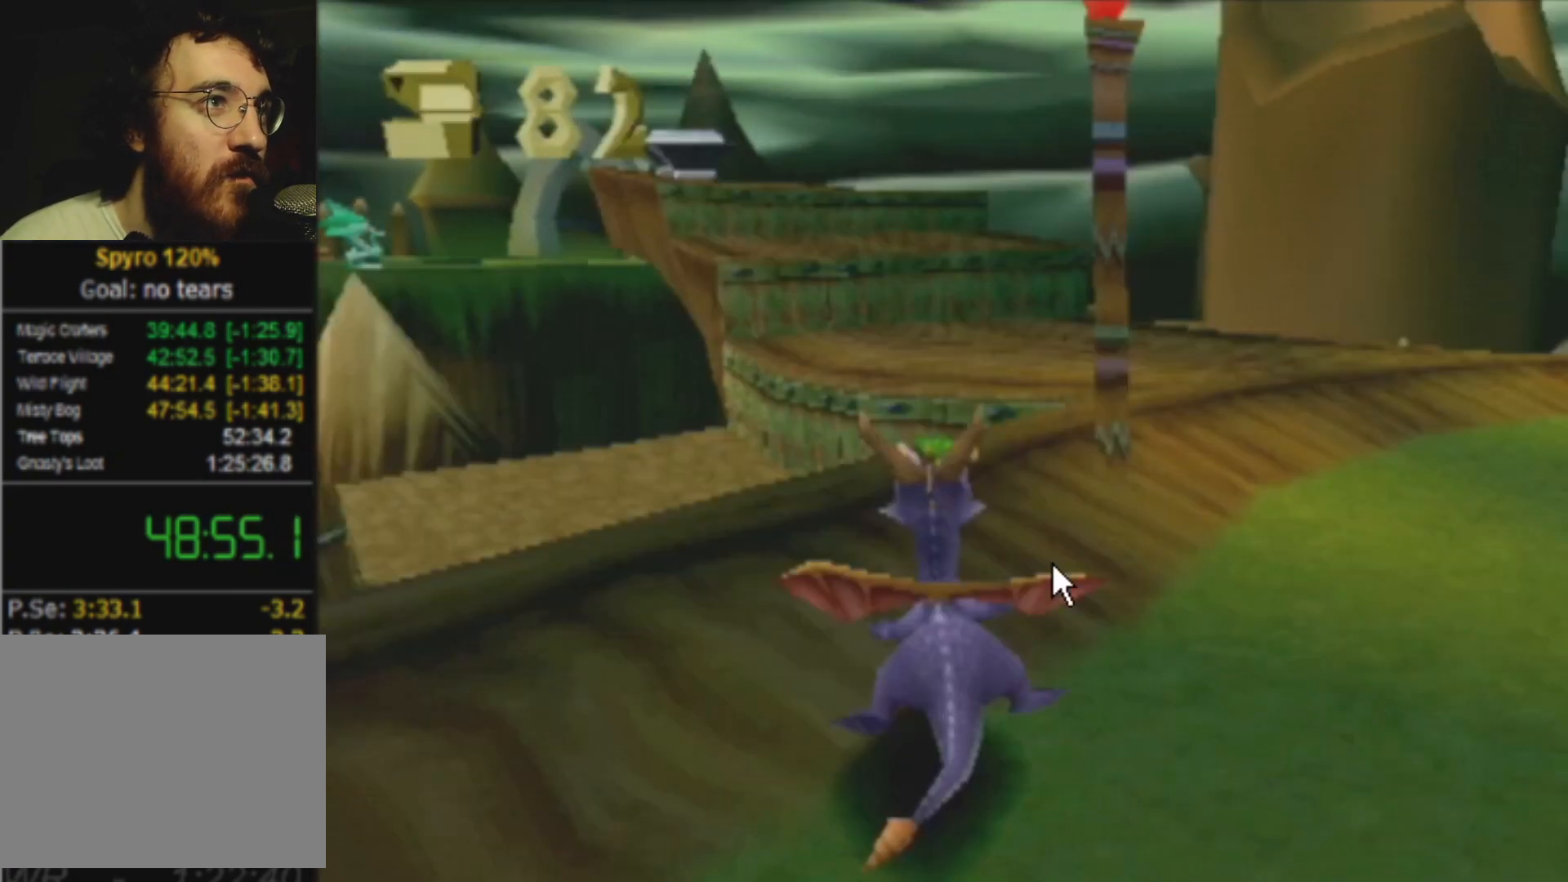
{"buttons": ["CROSS", "SQUARE"], "left_stick": "center", "events": []}
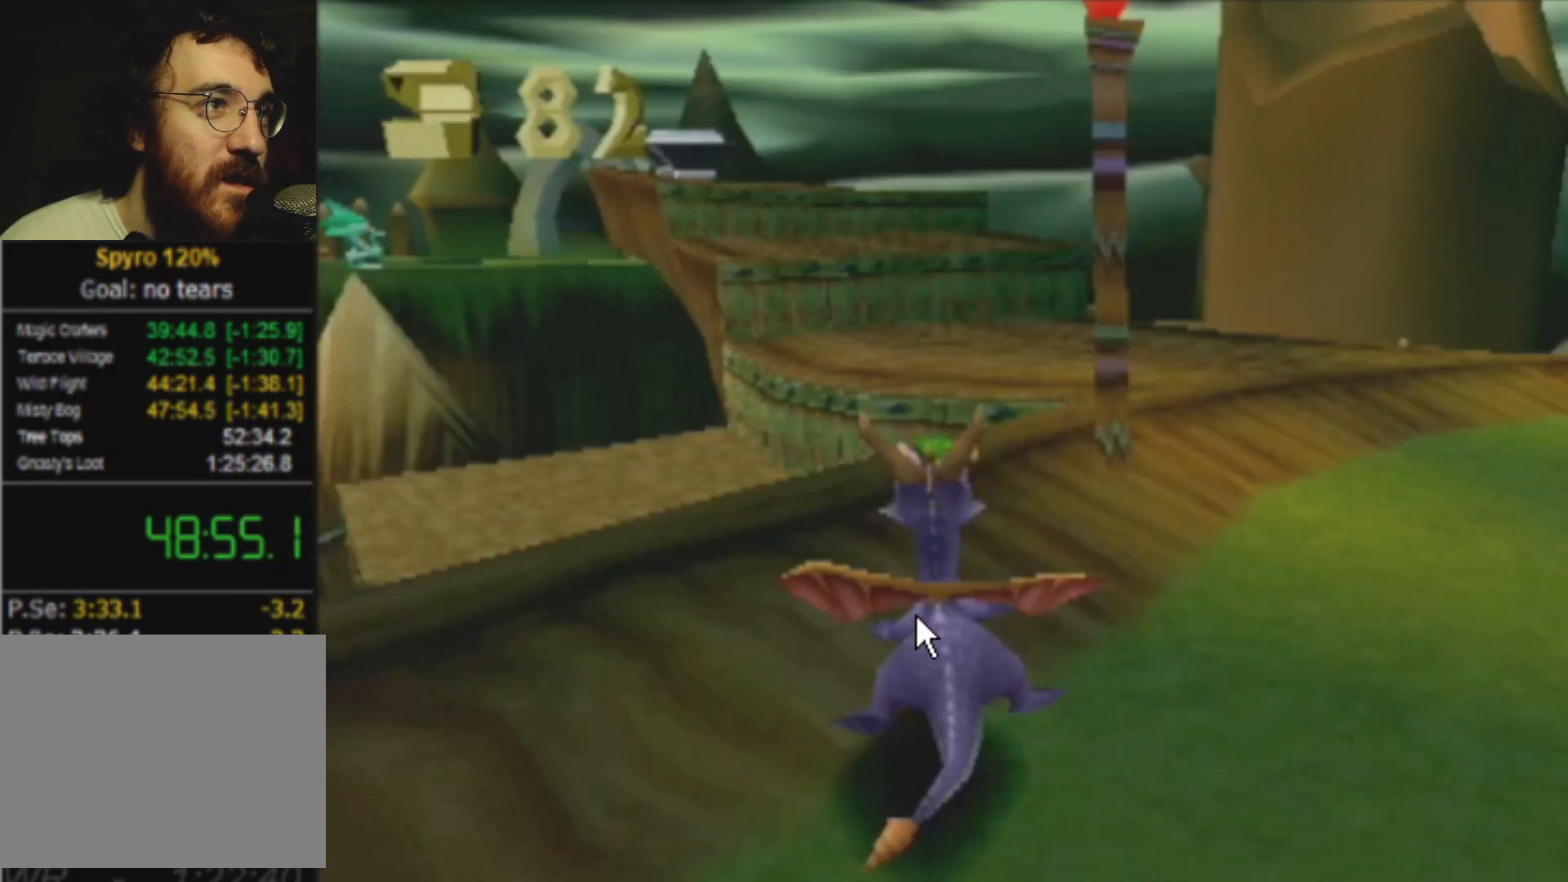
{"buttons": ["CROSS", "SQUARE"], "left_stick": "center", "events": []}
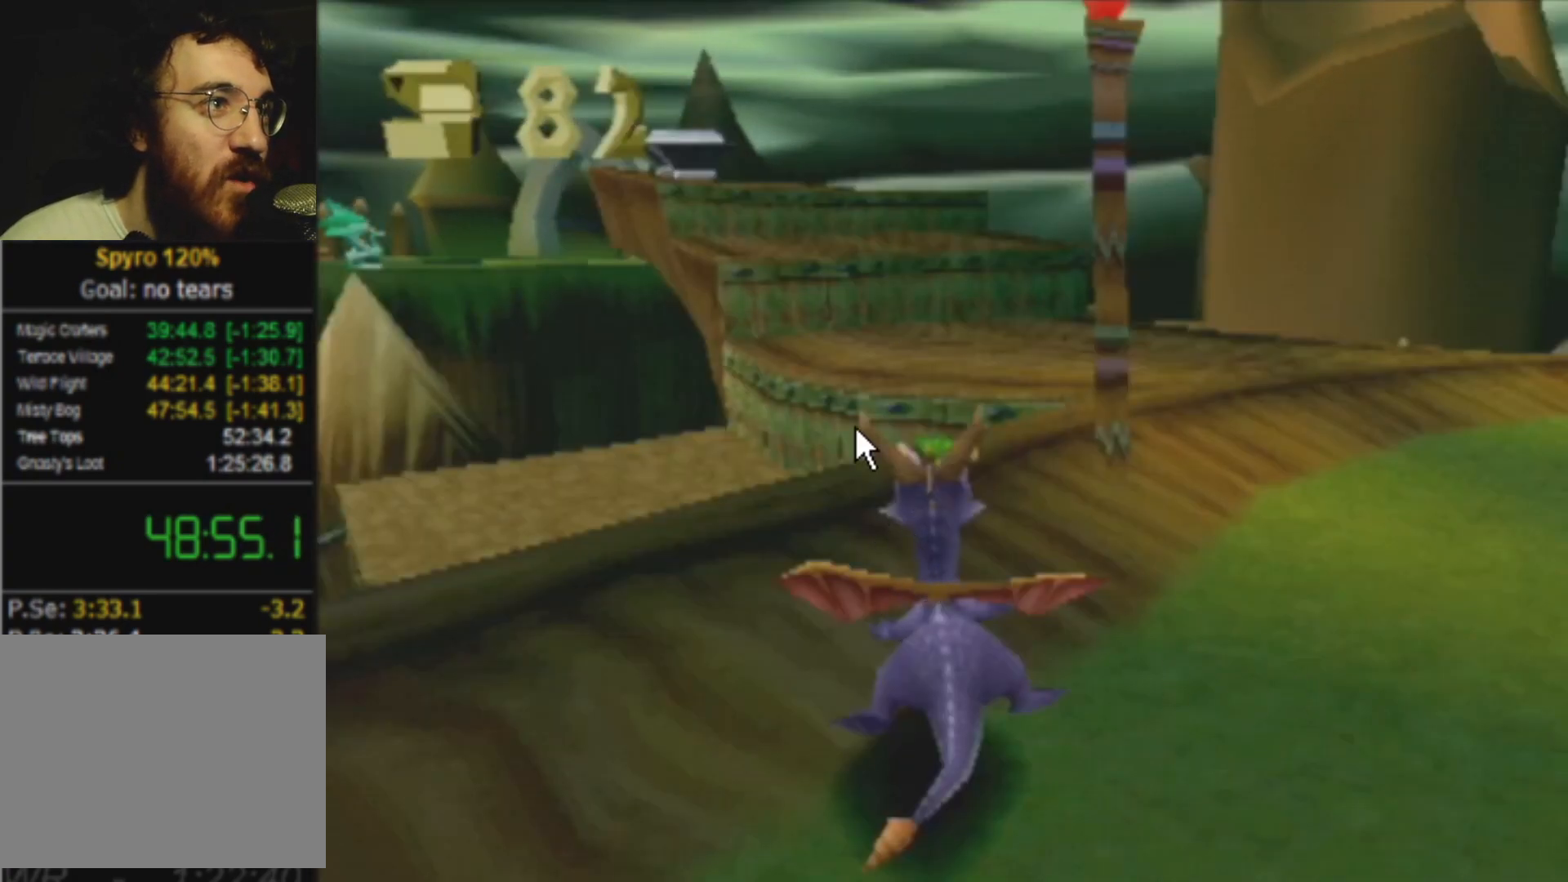
{"buttons": ["CROSS", "SQUARE"], "left_stick": "center", "events": []}
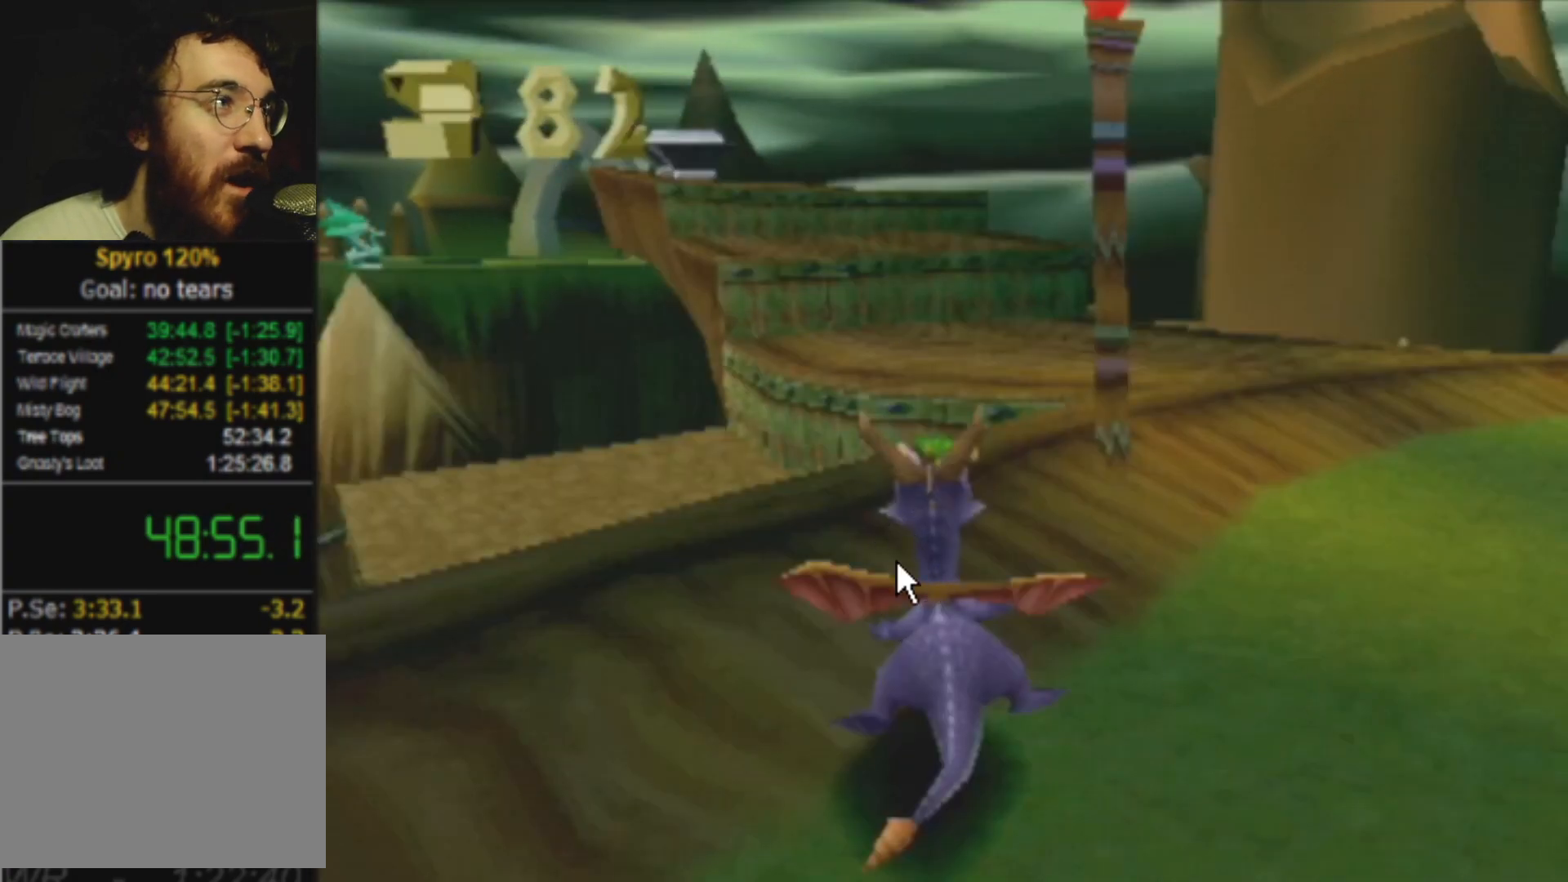
{"buttons": ["CROSS", "SQUARE"], "left_stick": "center", "events": []}
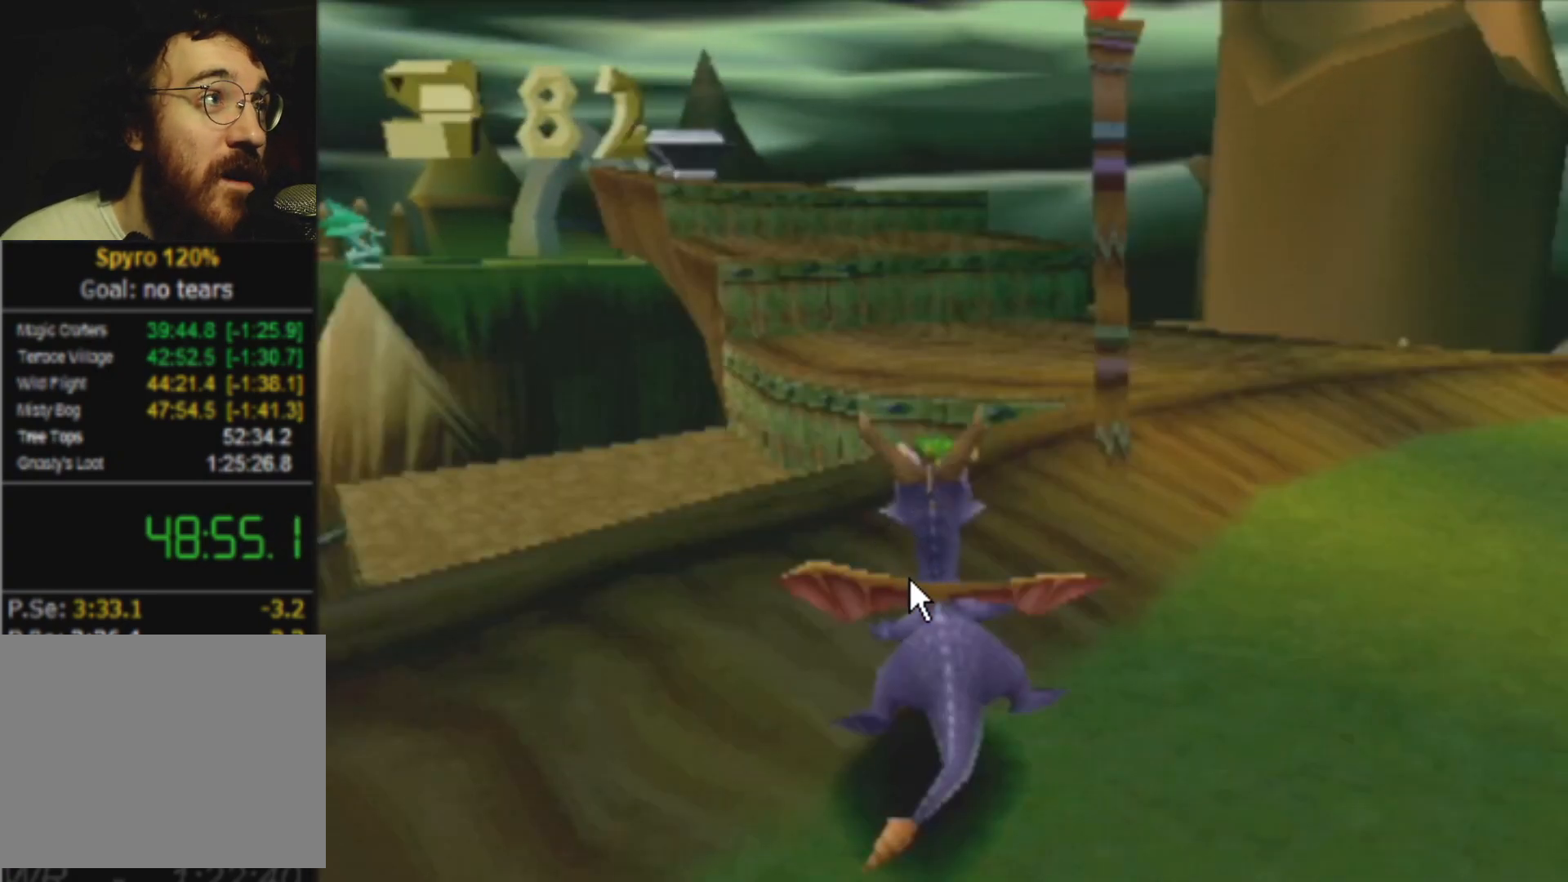
{"buttons": ["CROSS", "SQUARE"], "left_stick": "center", "events": []}
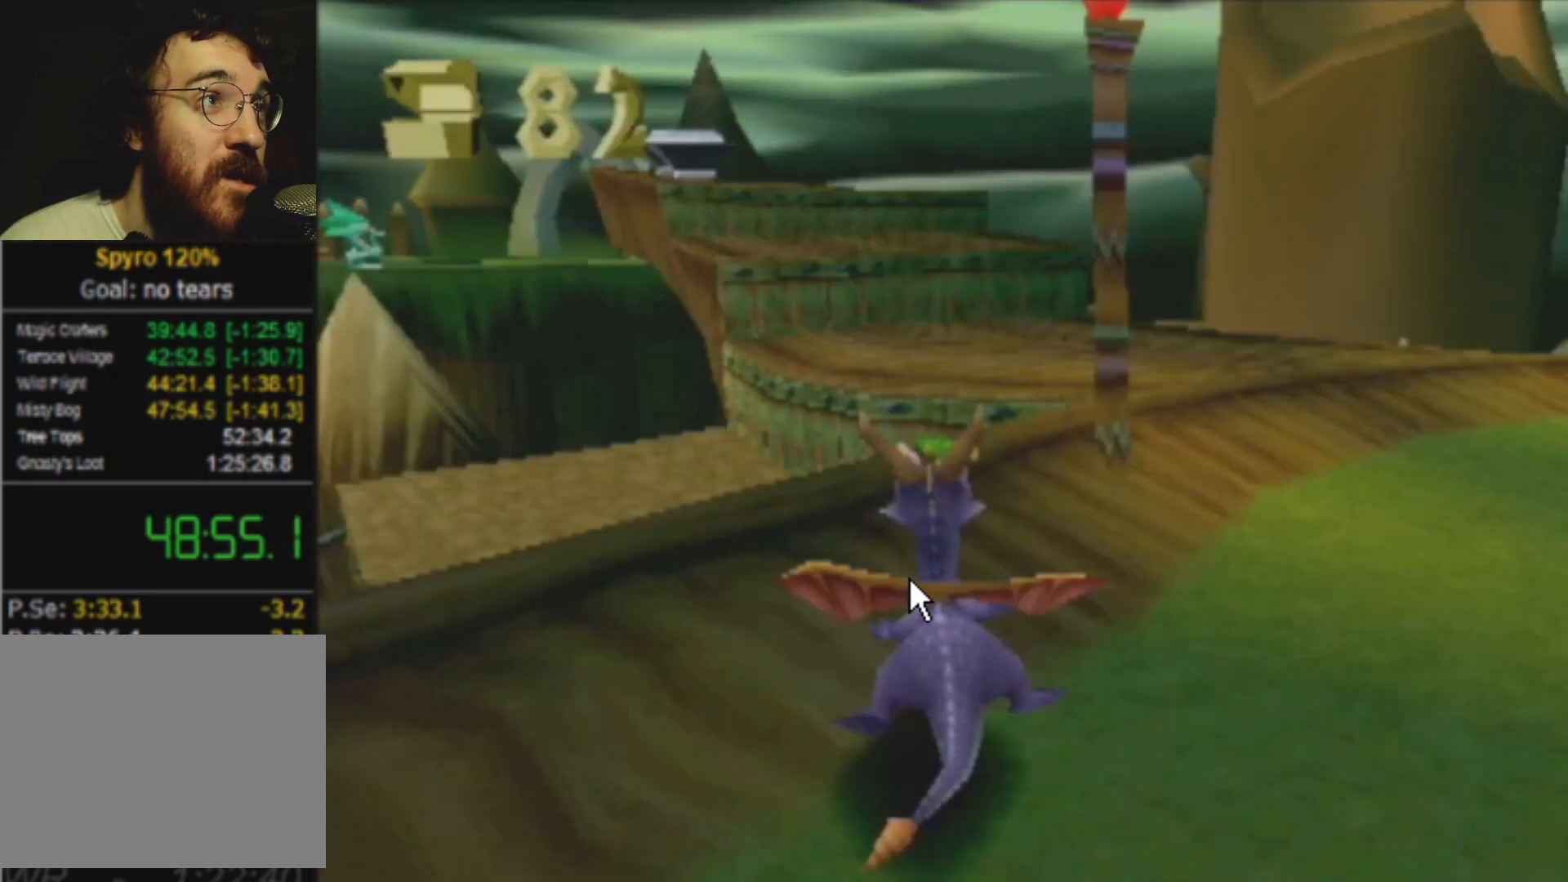
{"buttons": [], "left_stick": "center", "events": [[183, "SQUARE", "up"], [217, "CROSS", "up"], [317, "CROSS", "down"], [400, "CROSS", "up"]]}
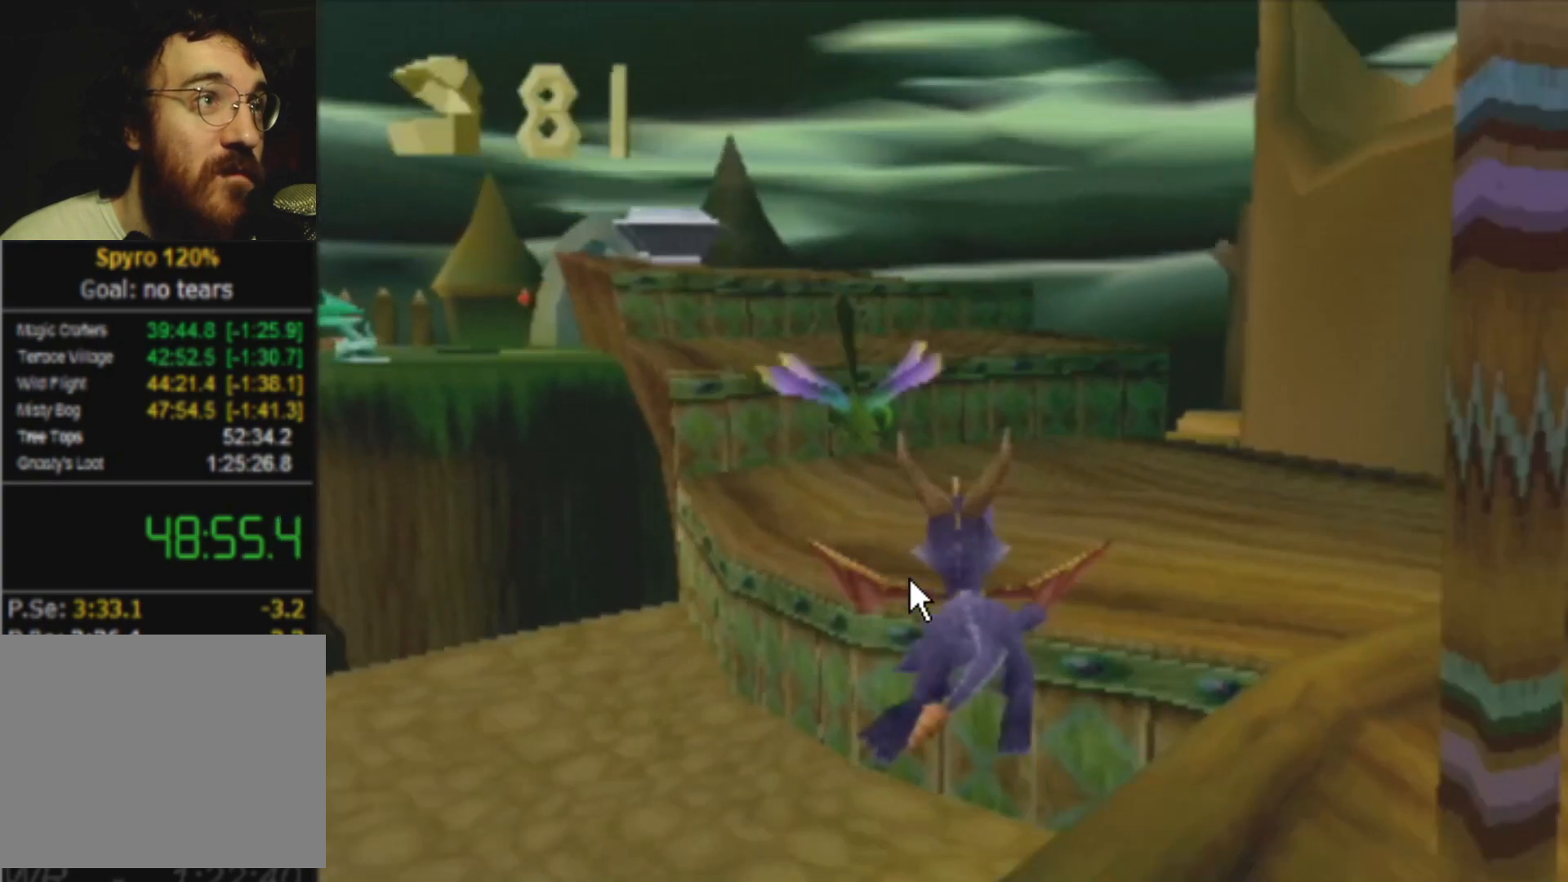
{"buttons": [], "left_stick": "up", "events": [[34, "SQUARE", "down"], [117, "left_stick", "left"], [250, "SQUARE", "up"], [300, "CROSS", "down"], [300, "R2", "down"], [367, "left_stick", "up"], [501, "CROSS", "up"], [501, "R2", "up"]]}
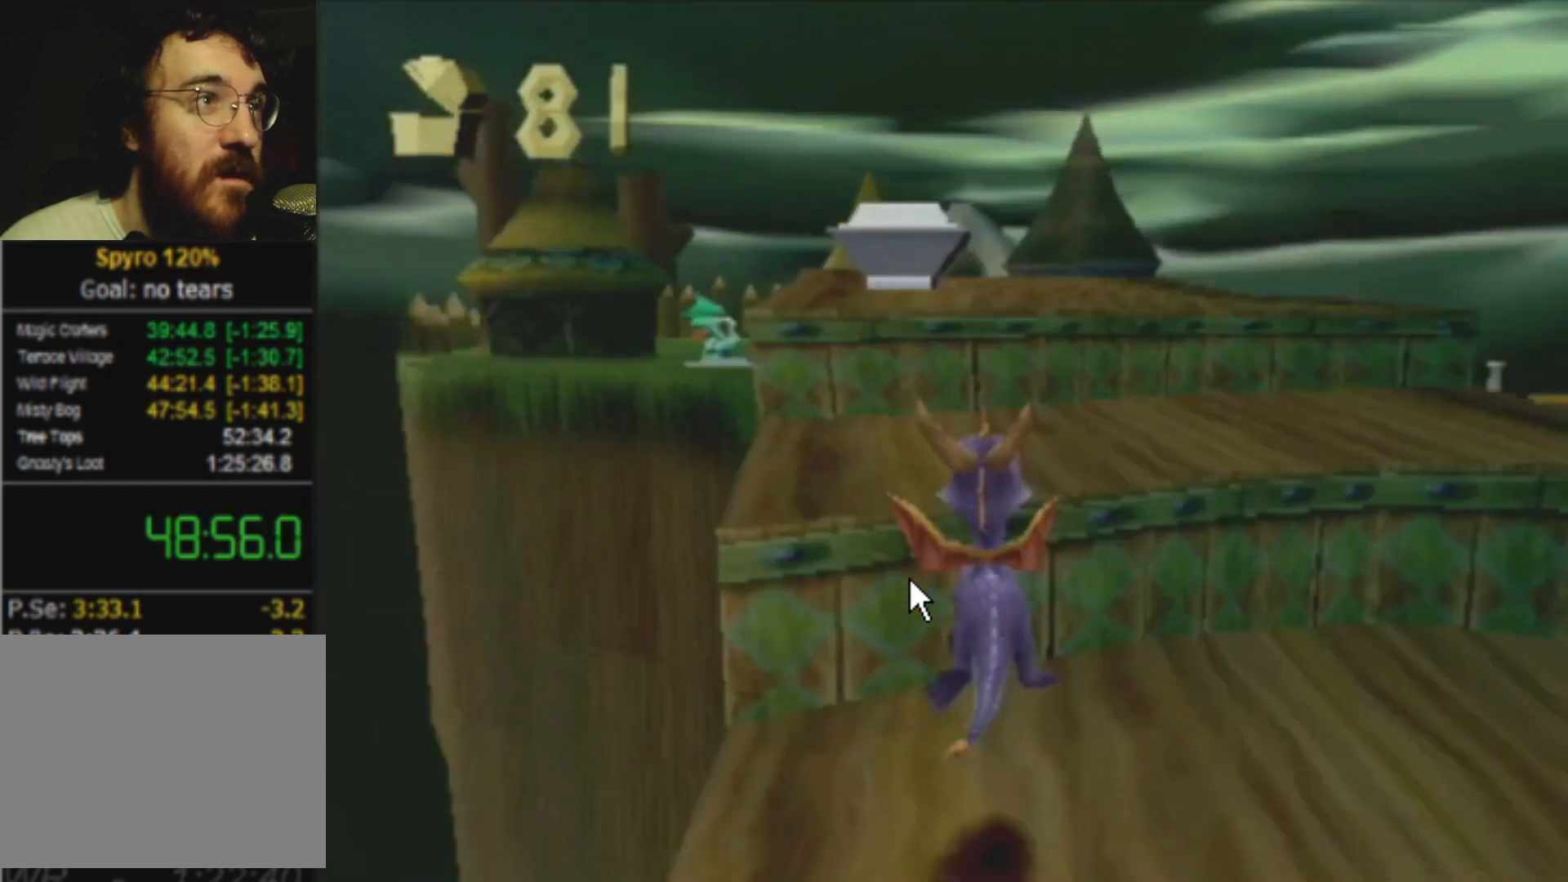
{"buttons": ["CROSS"], "left_stick": "up", "events": [[66, "SQUARE", "down"], [100, "left_stick", "up-left"], [200, "SQUARE", "up"], [250, "left_stick", "up"], [267, "CROSS", "down"]]}
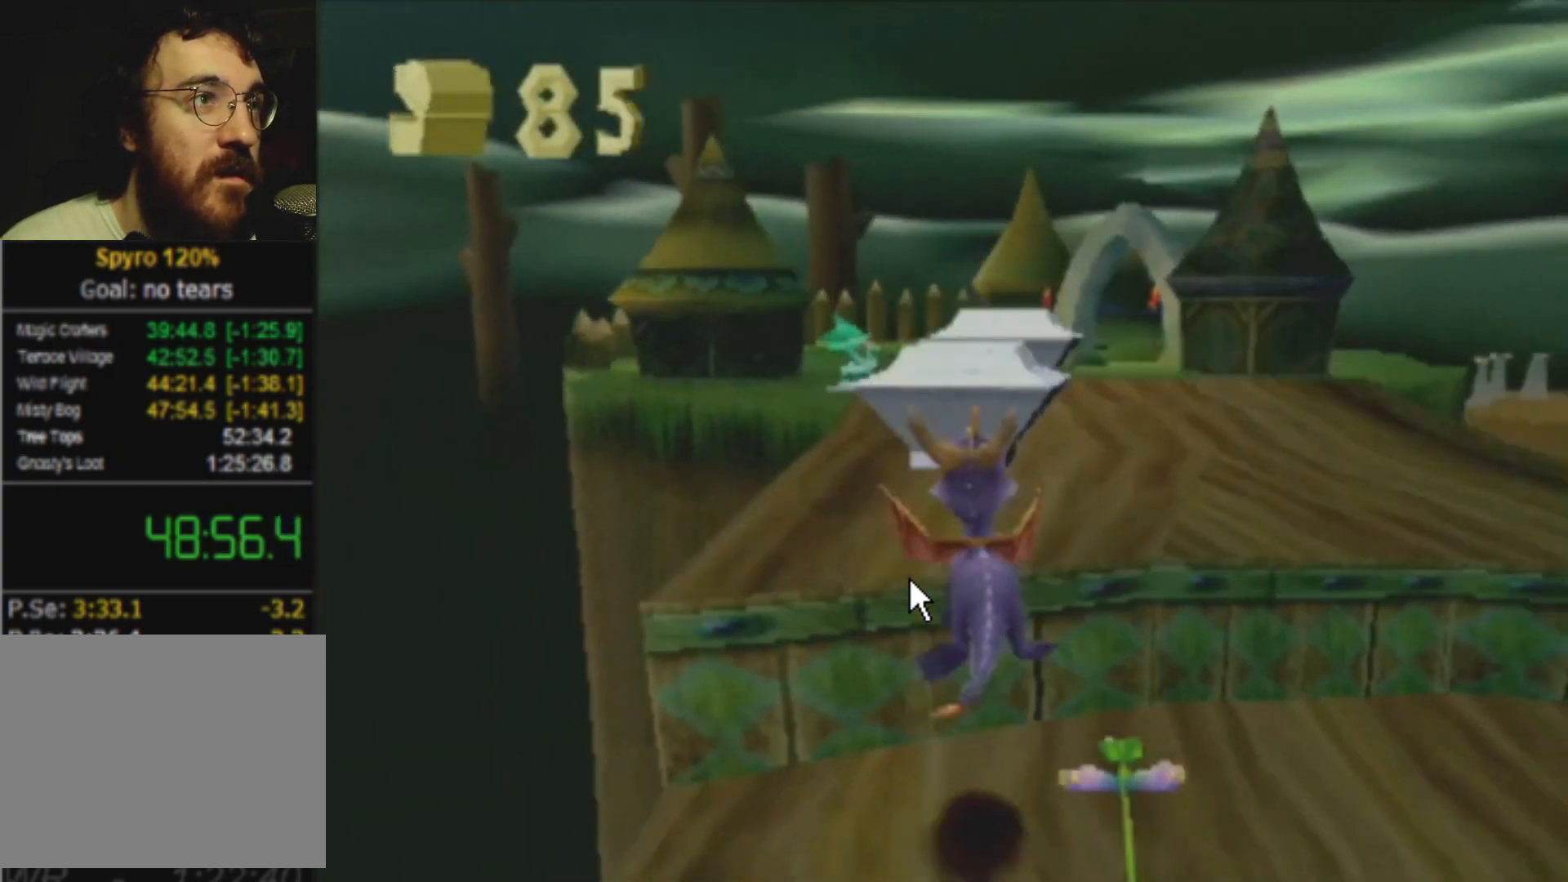
{"buttons": ["CROSS", "SQUARE"], "left_stick": "center", "events": [[17, "CROSS", "up"], [67, "SQUARE", "down"], [234, "left_stick", "center"], [484, "CROSS", "down"]]}
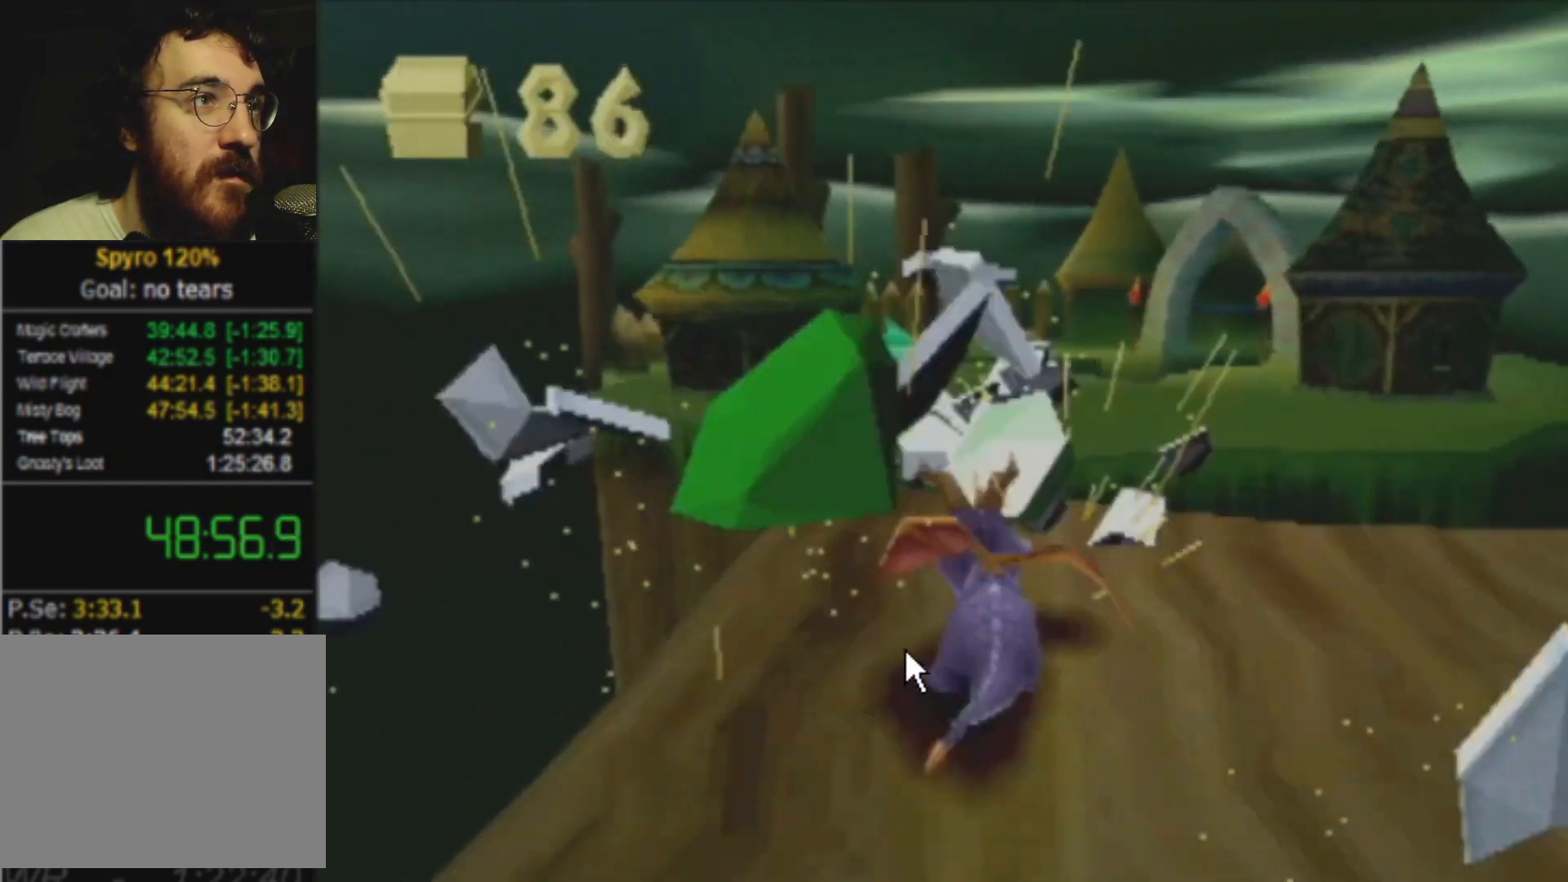
{"buttons": [], "left_stick": "center", "events": [[167, "CROSS", "up"], [484, "SQUARE", "up"]]}
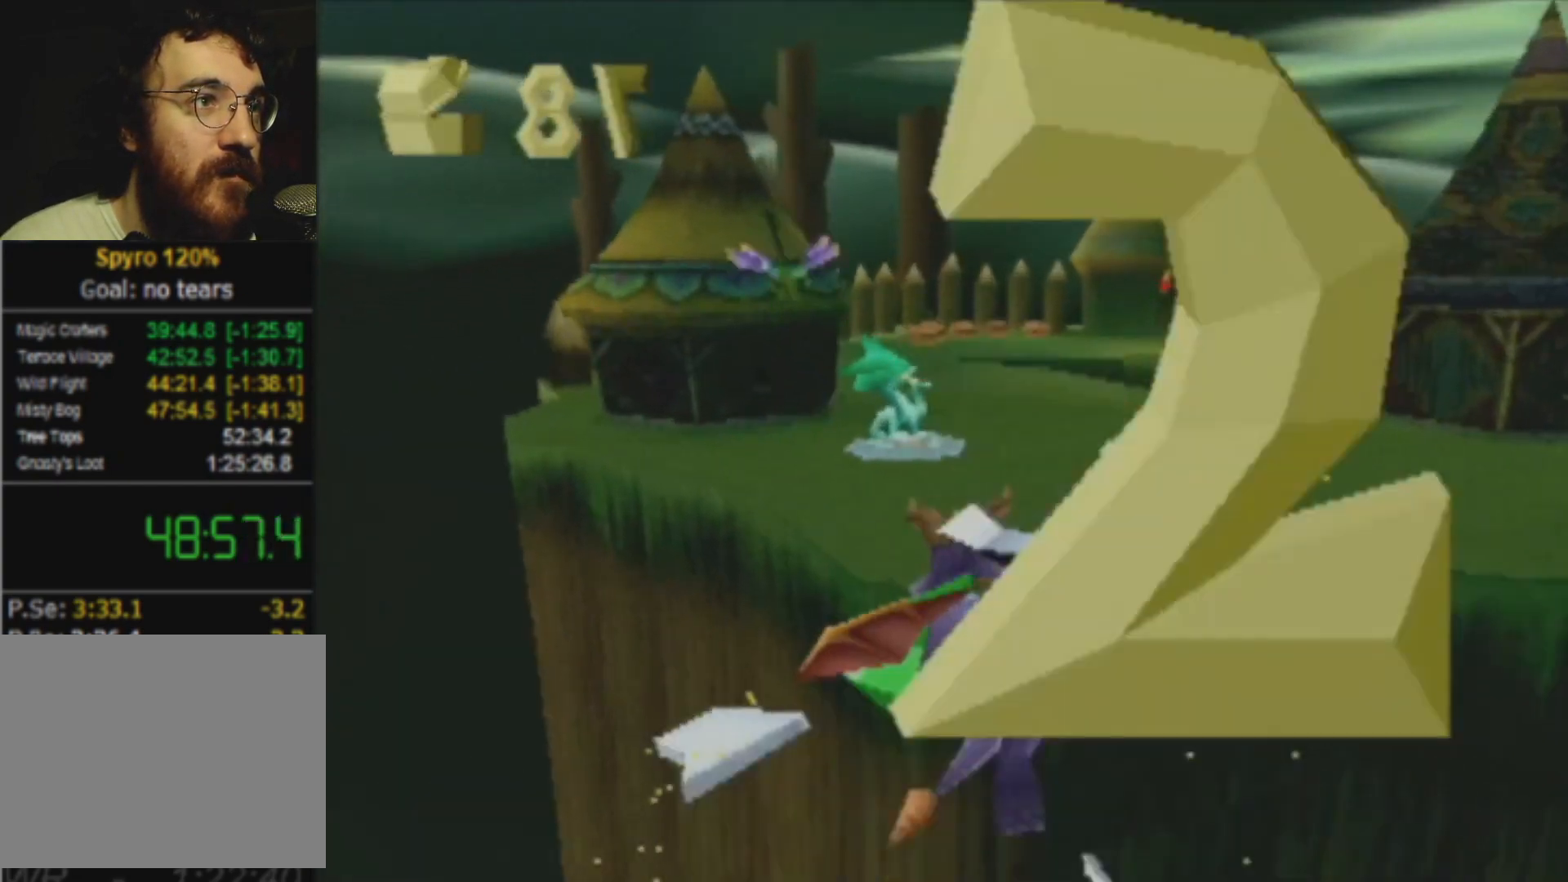
{"buttons": ["SQUARE"], "left_stick": "center", "events": [[134, "CROSS", "down"], [284, "CROSS", "up"], [317, "left_stick", "right"], [368, "SQUARE", "down"], [384, "left_stick", "center"]]}
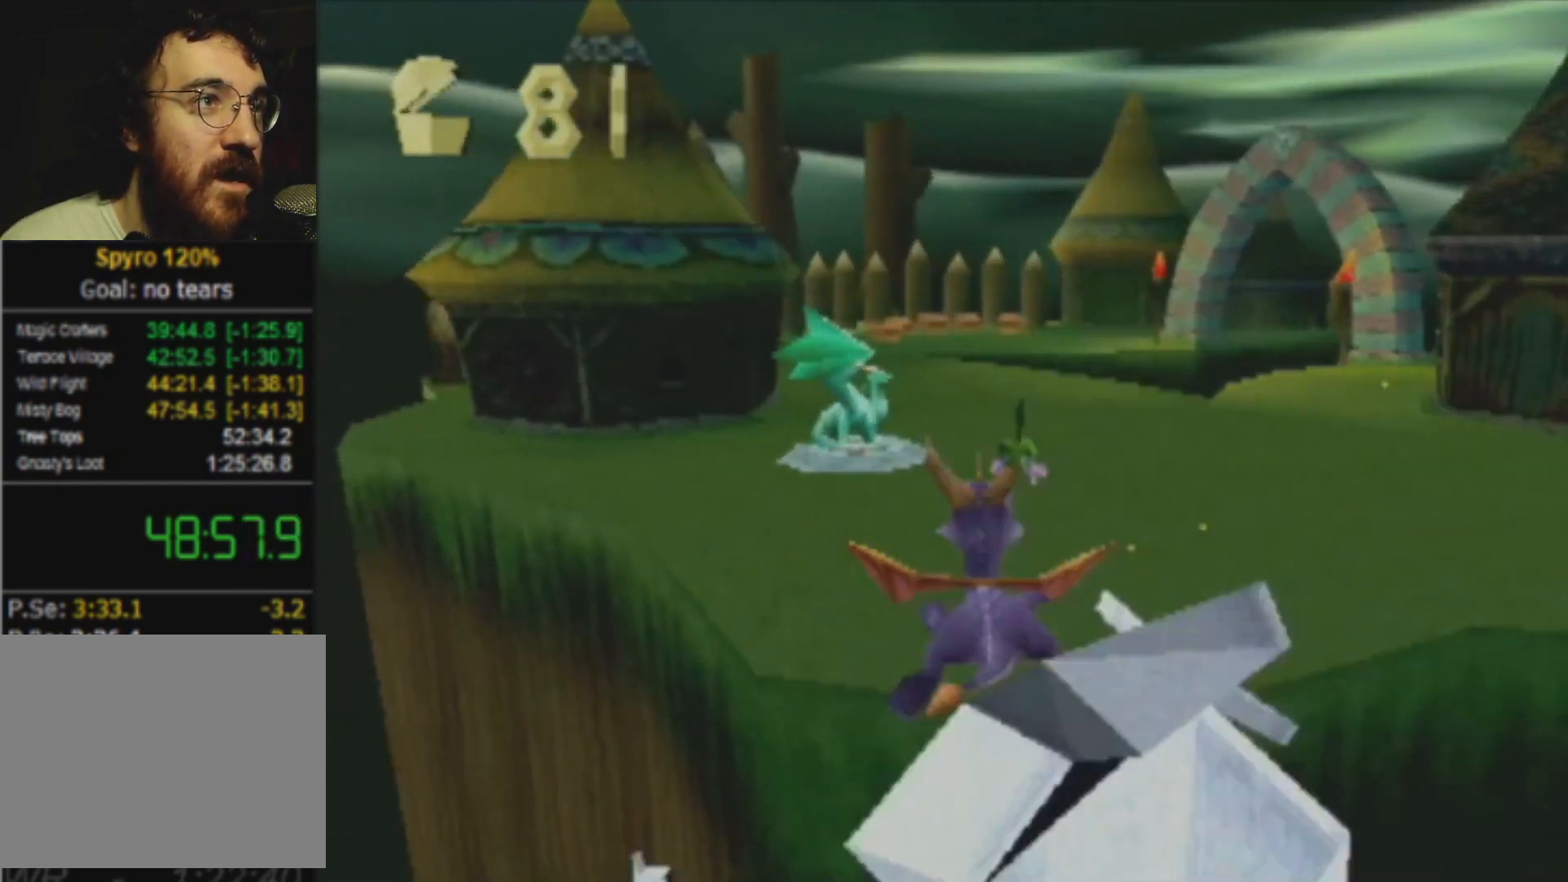
{"buttons": ["SQUARE"], "left_stick": "center", "events": [[334, "left_stick", "left"], [417, "left_stick", "center"]]}
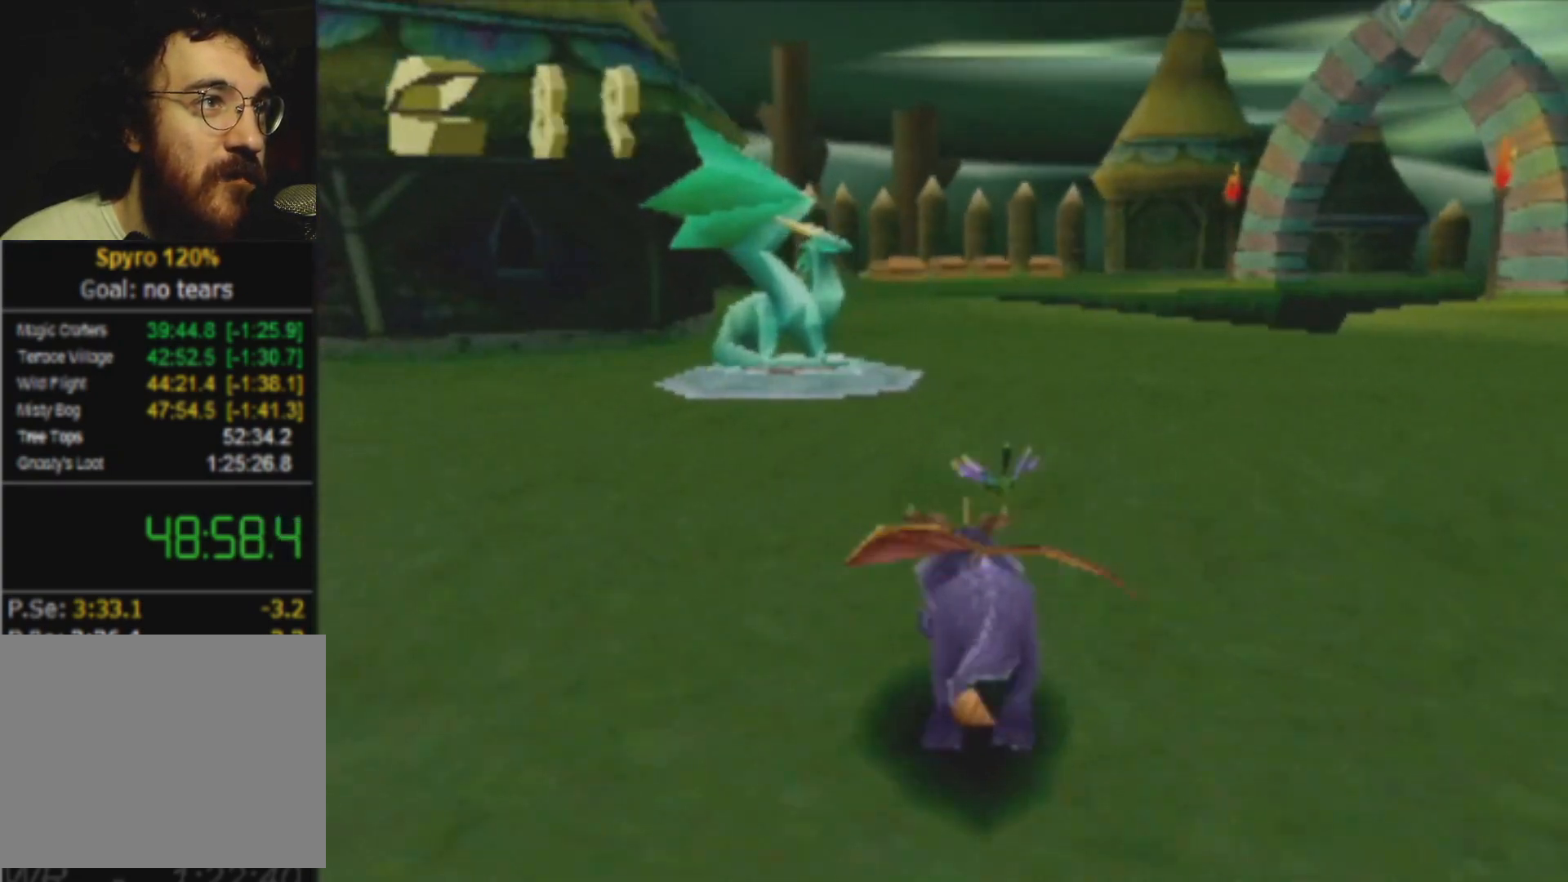
{"buttons": ["SQUARE"], "left_stick": "center", "events": []}
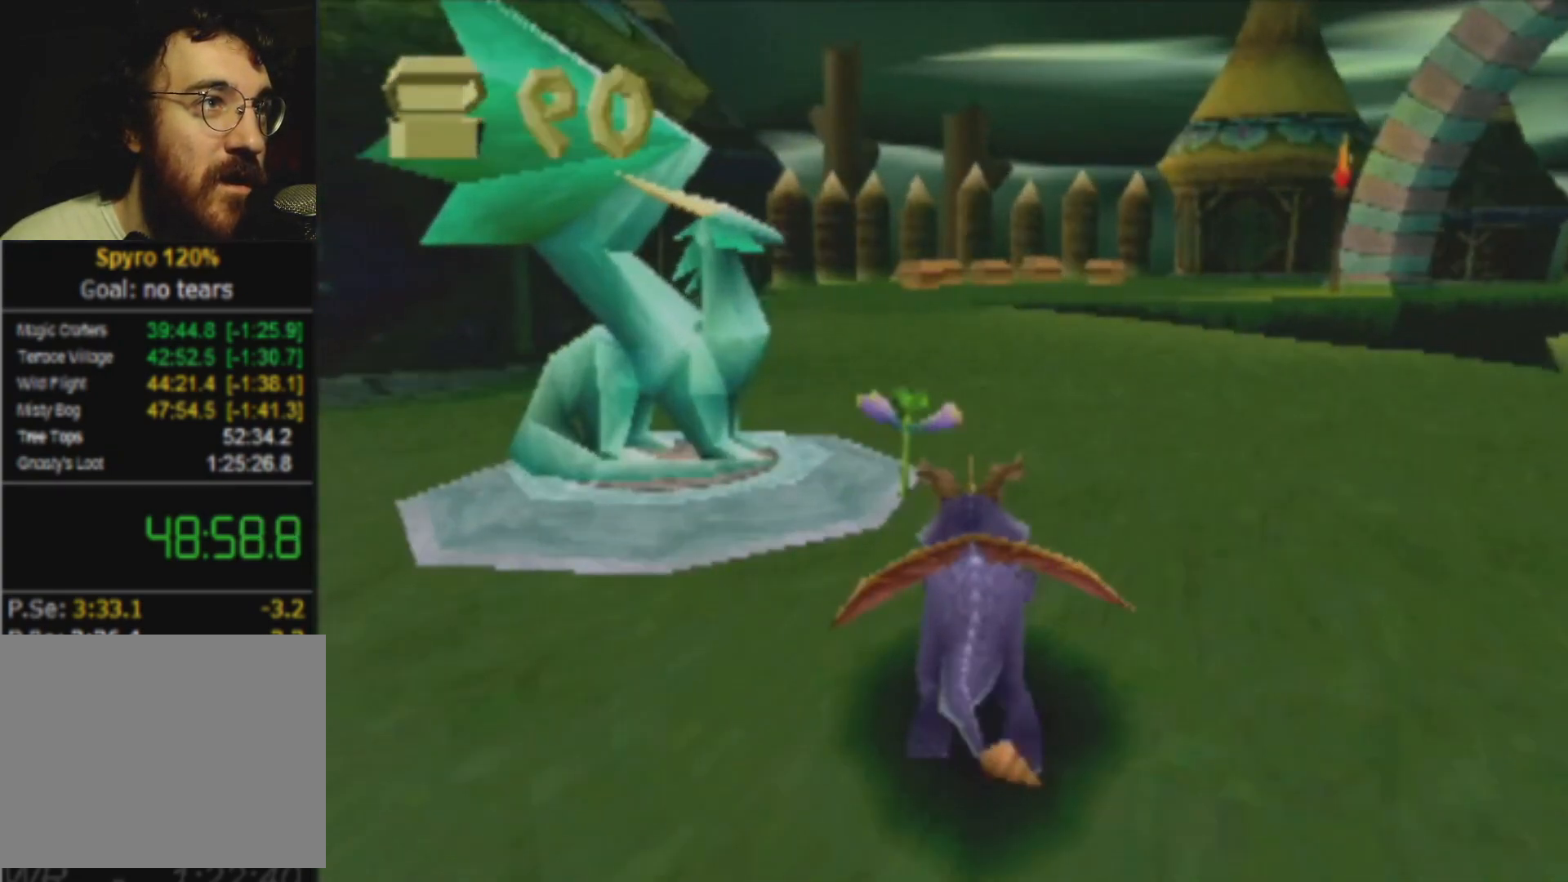
{"buttons": ["SQUARE"], "left_stick": "center", "events": []}
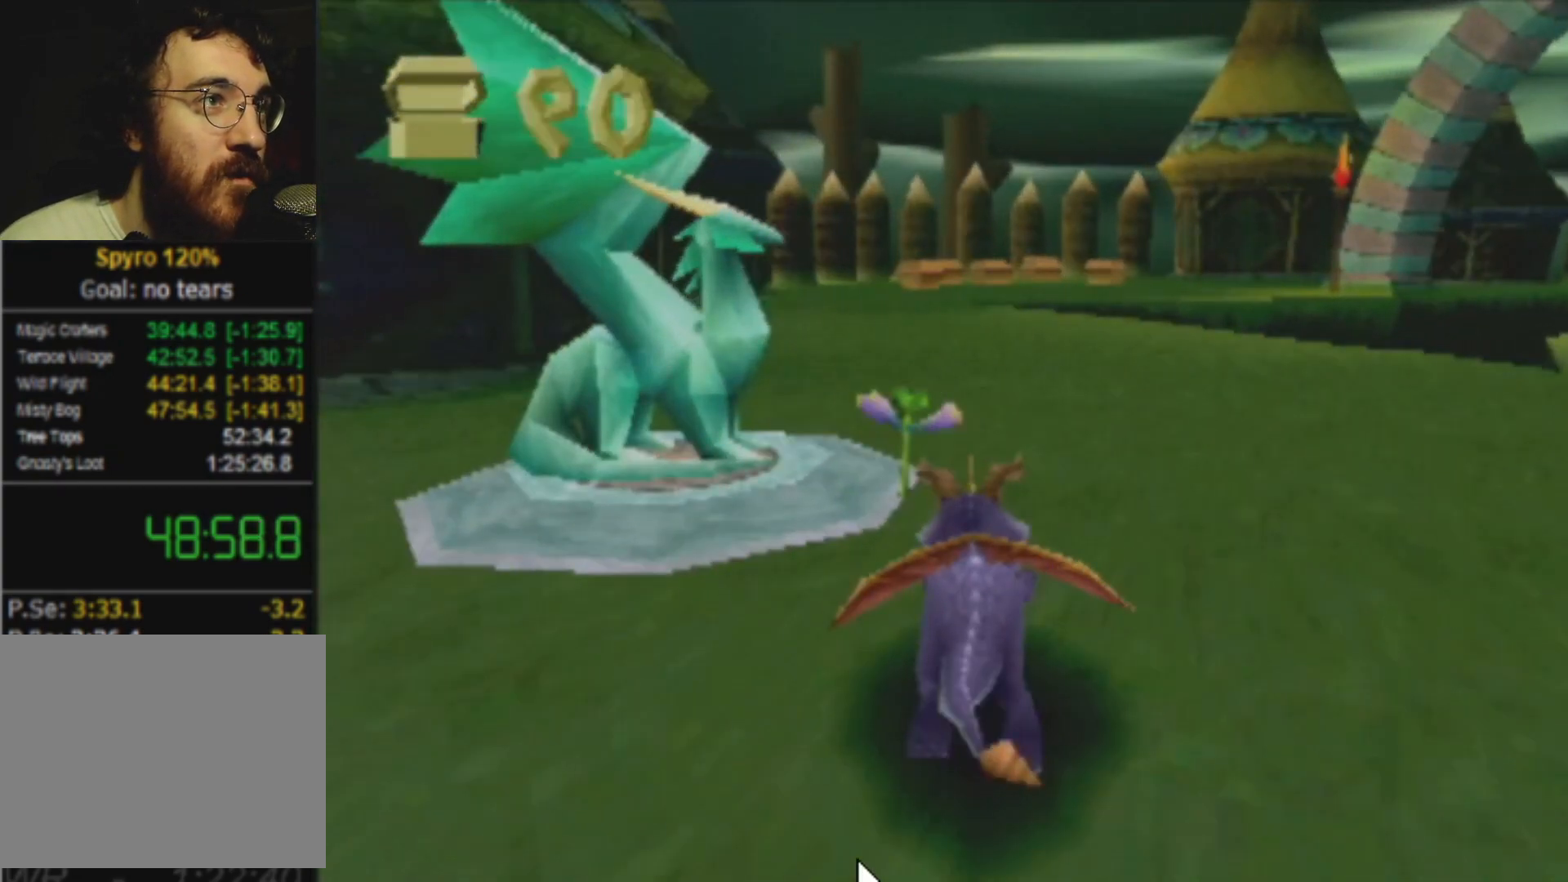
{"buttons": ["SQUARE"], "left_stick": "center", "events": []}